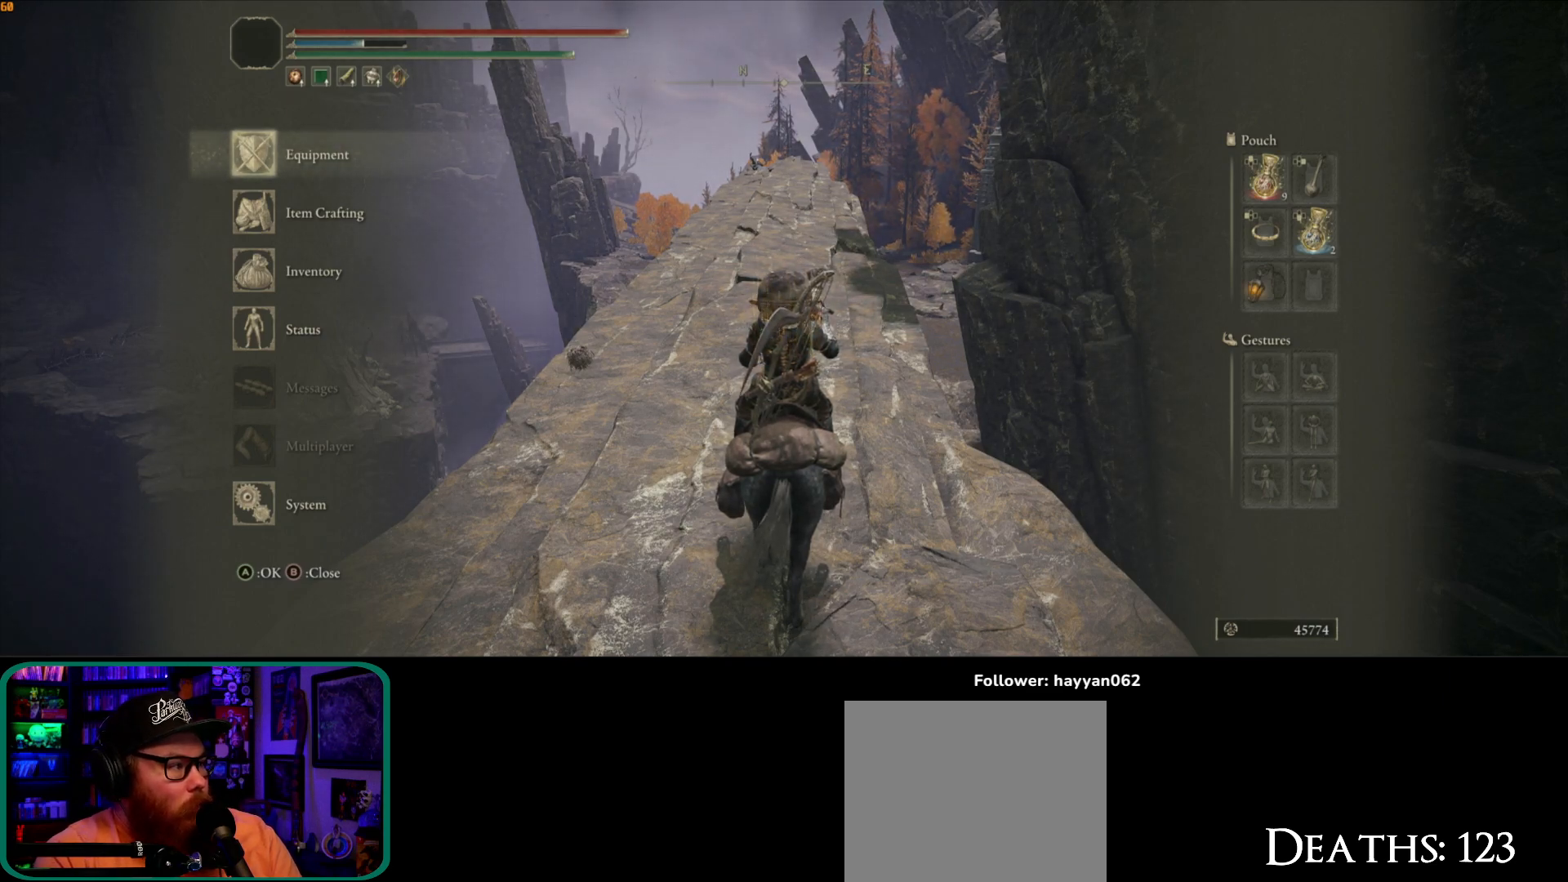
Gameplay with a controller (Xbox layout); each line is a JSON object with the inputs held at the frame after it (dt_ms = milliseconds from this image to that frame). "events" lists button and stick changes between this image and that frame as [ms after this image, input, new state], when the widget could be followed in between. Not read: L3 R3.
{"dt_ms": 500, "buttons": [], "left_stick": "center", "right_stick": "center", "events": [[150, "left_stick", "up"], [467, "left_stick", "center"]]}
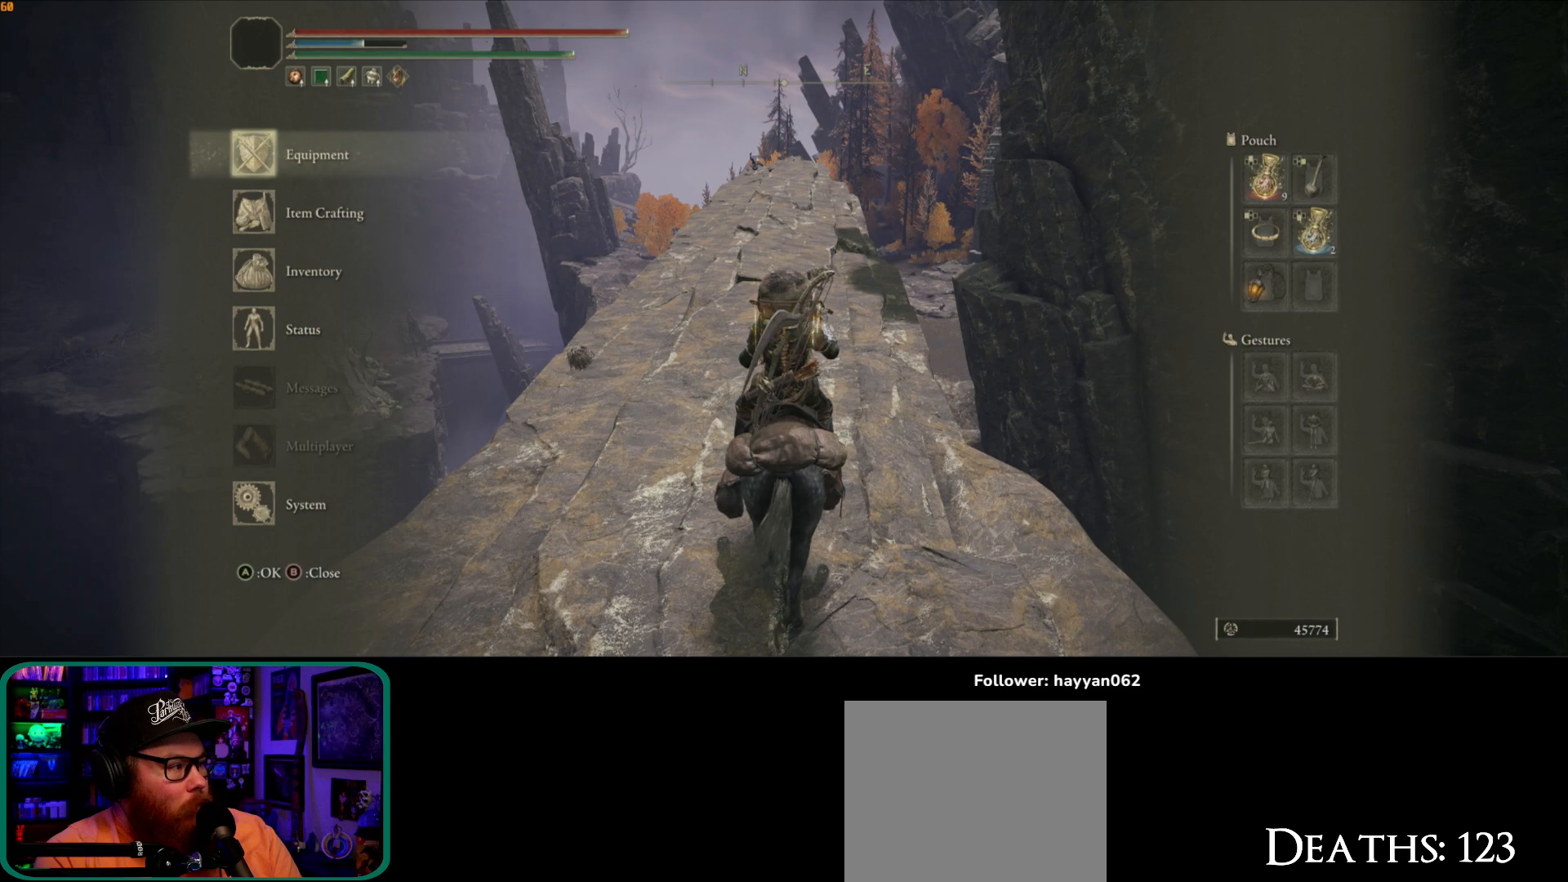
{"dt_ms": 500, "buttons": [], "left_stick": "center", "right_stick": "center", "events": []}
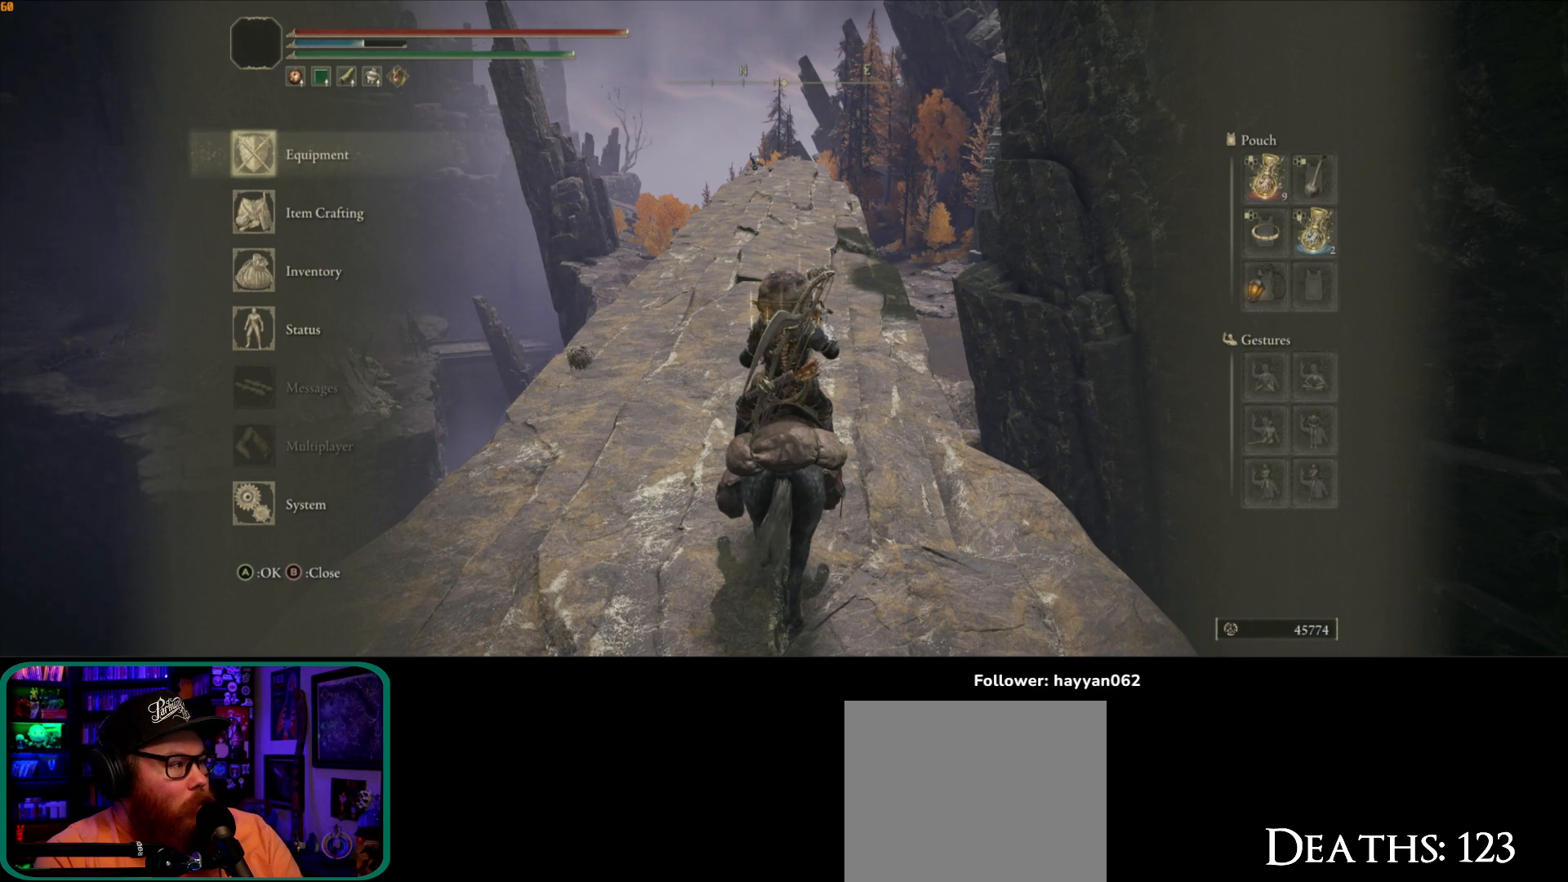
{"dt_ms": 500, "buttons": [], "left_stick": "center", "right_stick": "center", "events": []}
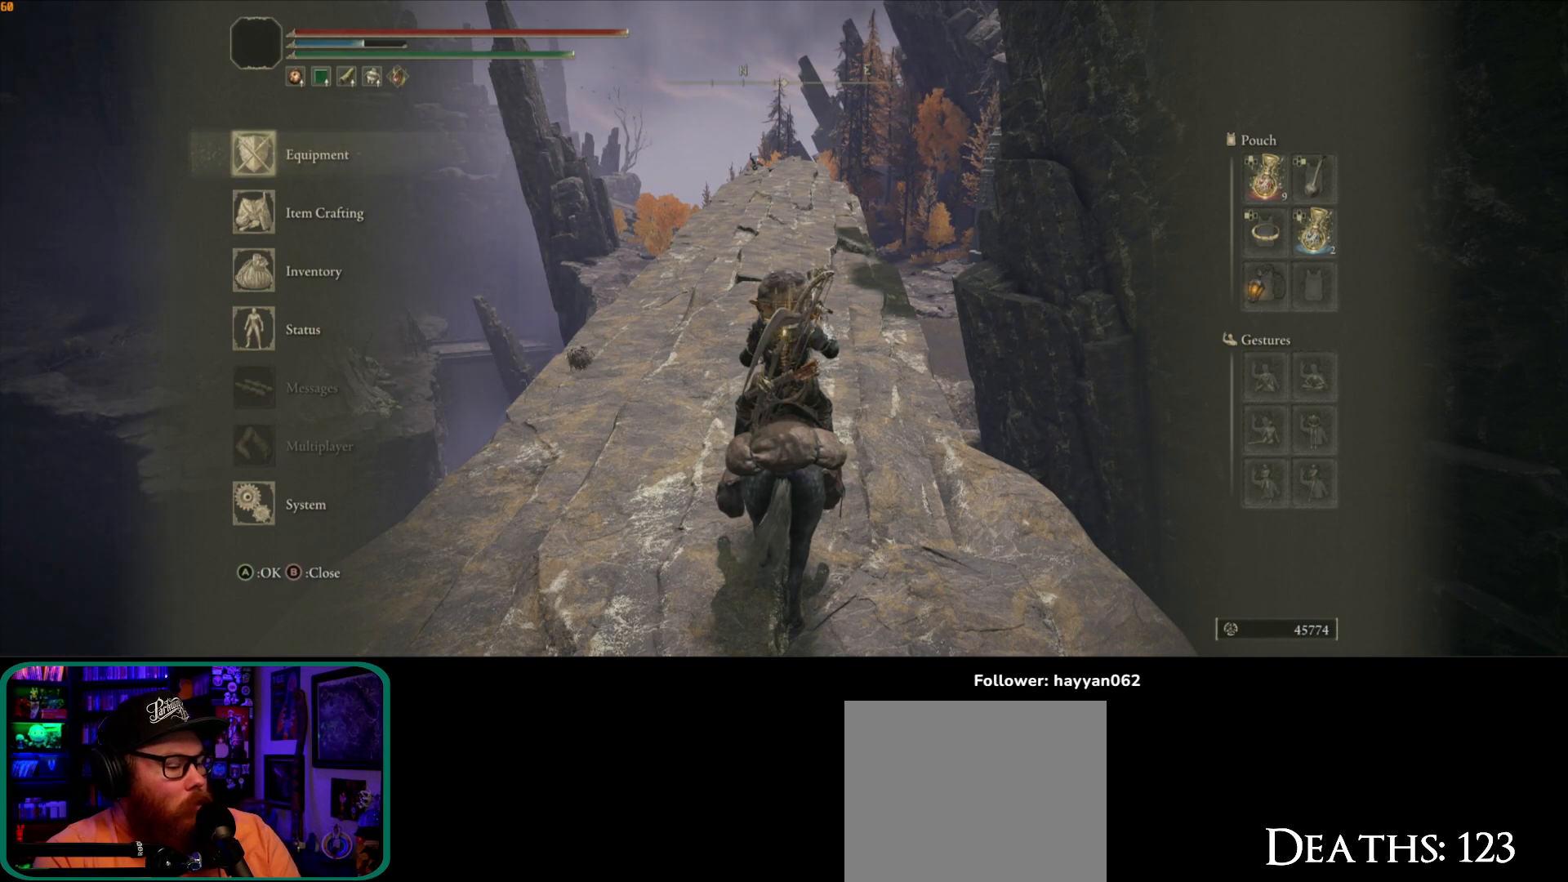
{"dt_ms": 500, "buttons": [], "left_stick": "center", "right_stick": "center", "events": []}
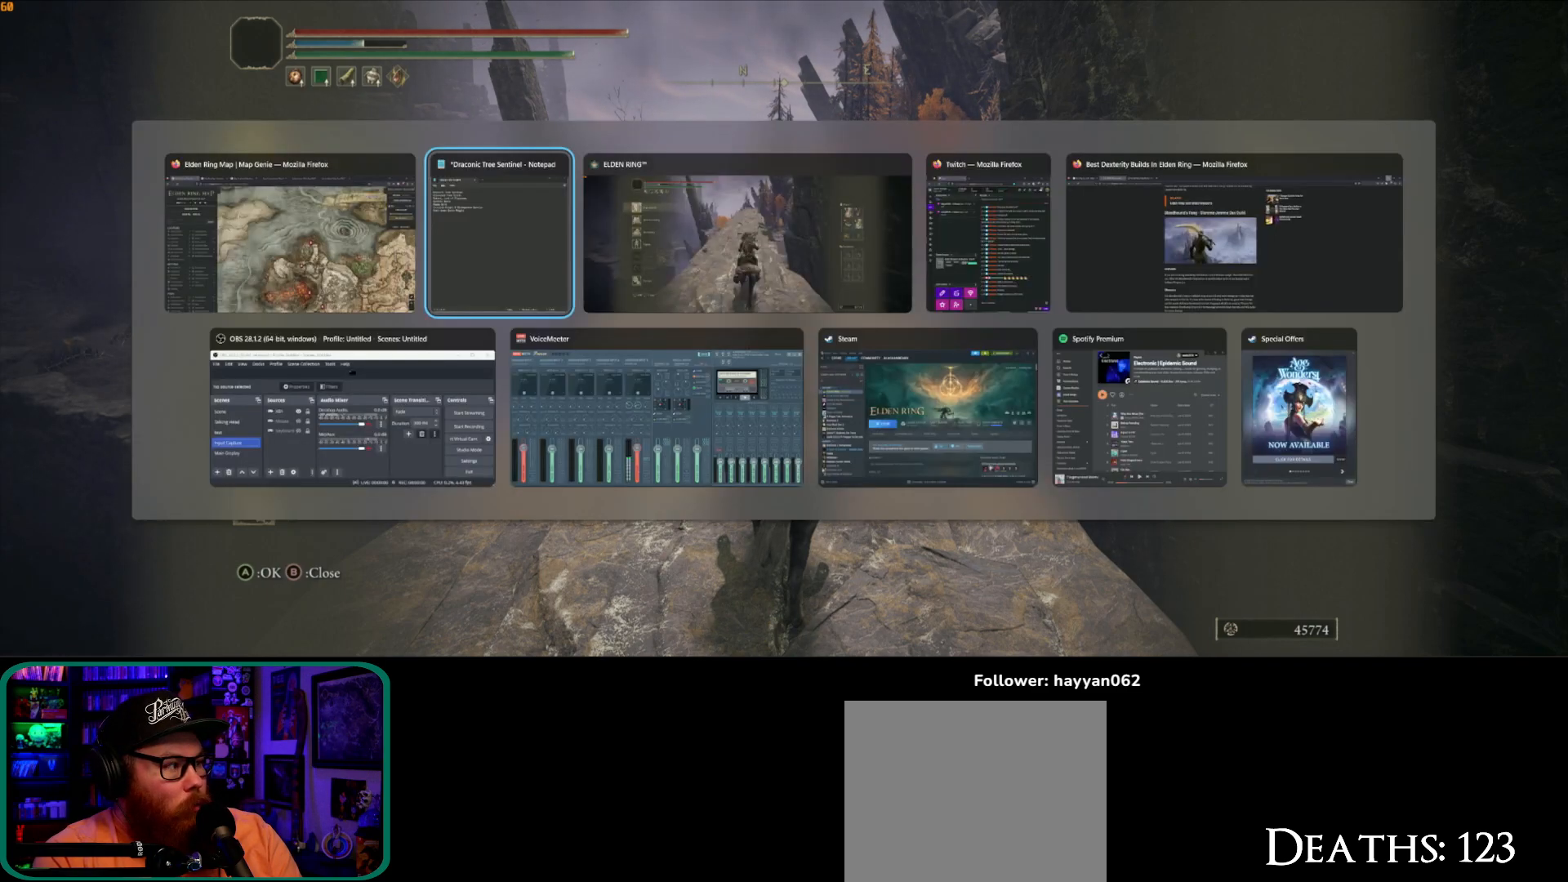
{"dt_ms": 500, "buttons": [], "left_stick": "center", "right_stick": "center", "events": []}
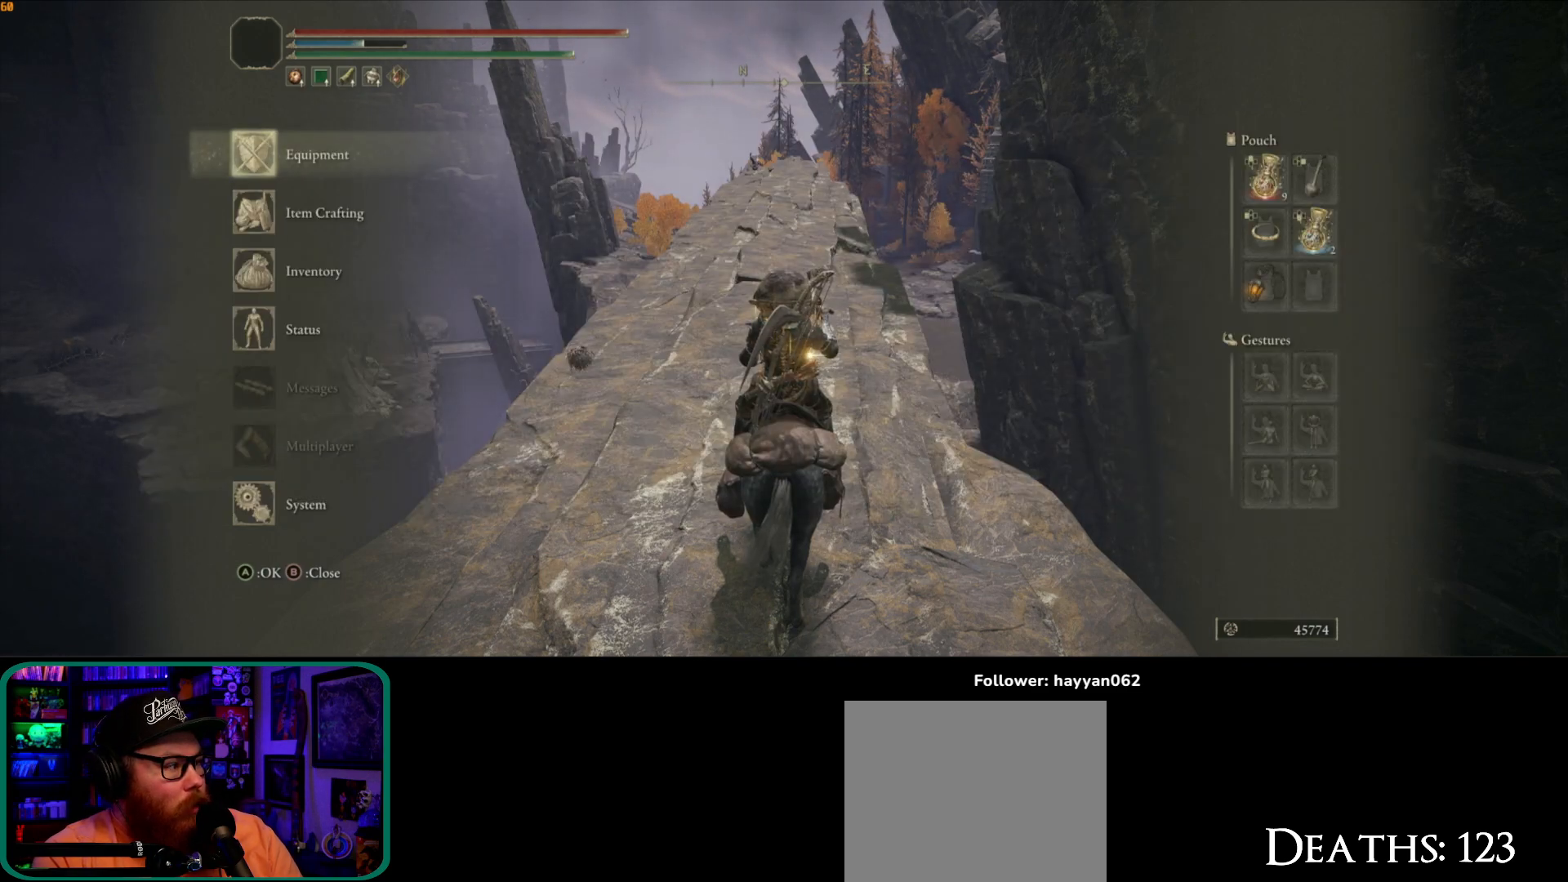
{"dt_ms": 1000, "buttons": [], "left_stick": "center", "right_stick": "center"}
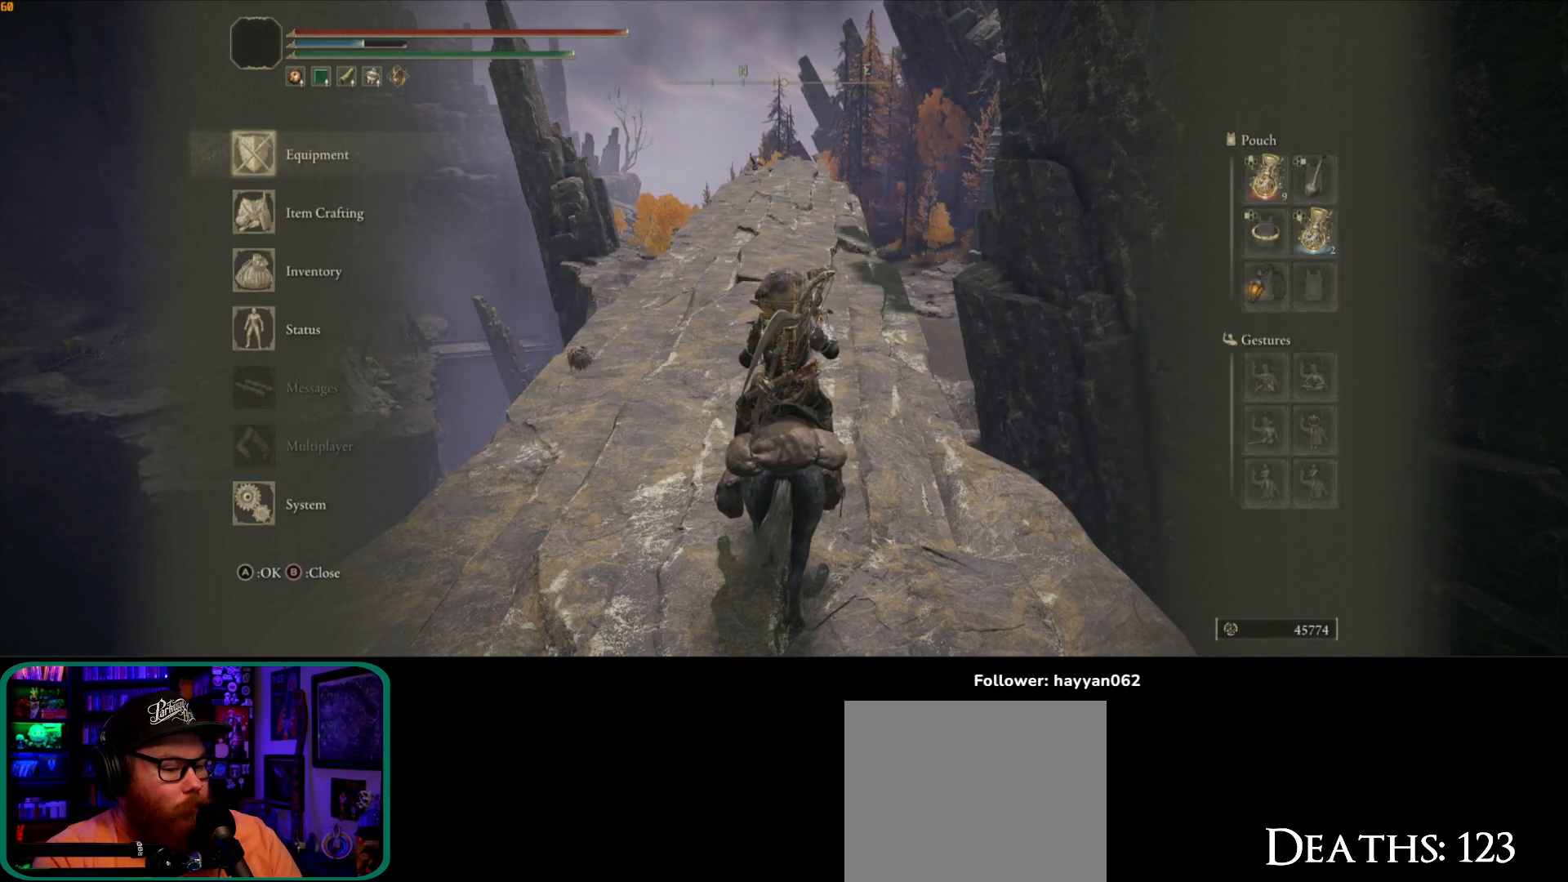
{"dt_ms": 500, "buttons": [], "left_stick": "center", "right_stick": "center", "events": []}
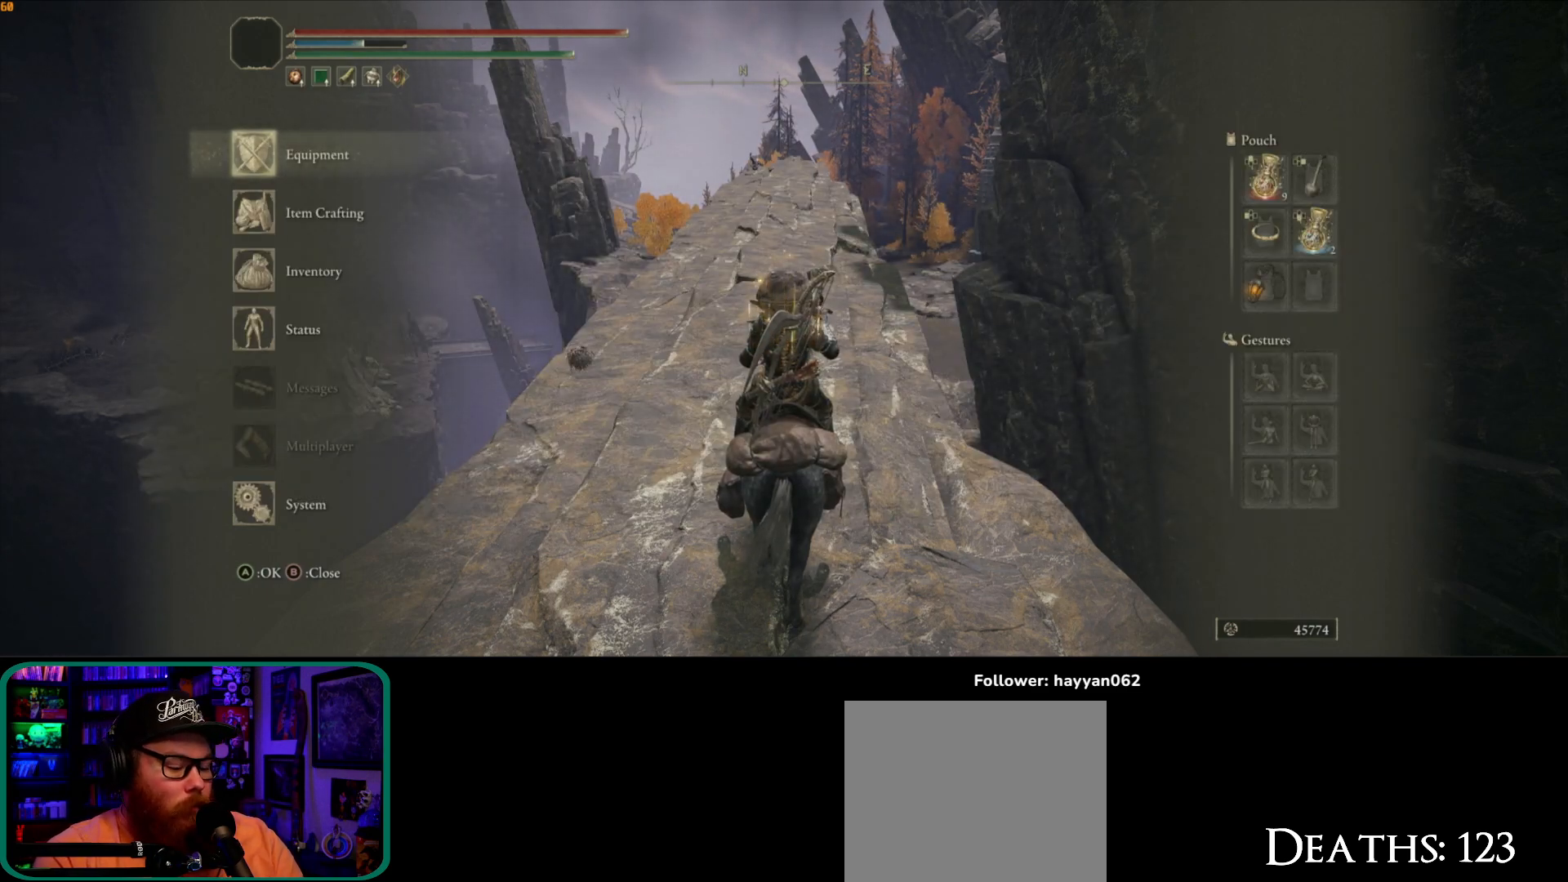
{"dt_ms": 500, "buttons": [], "left_stick": "center", "right_stick": "center", "events": []}
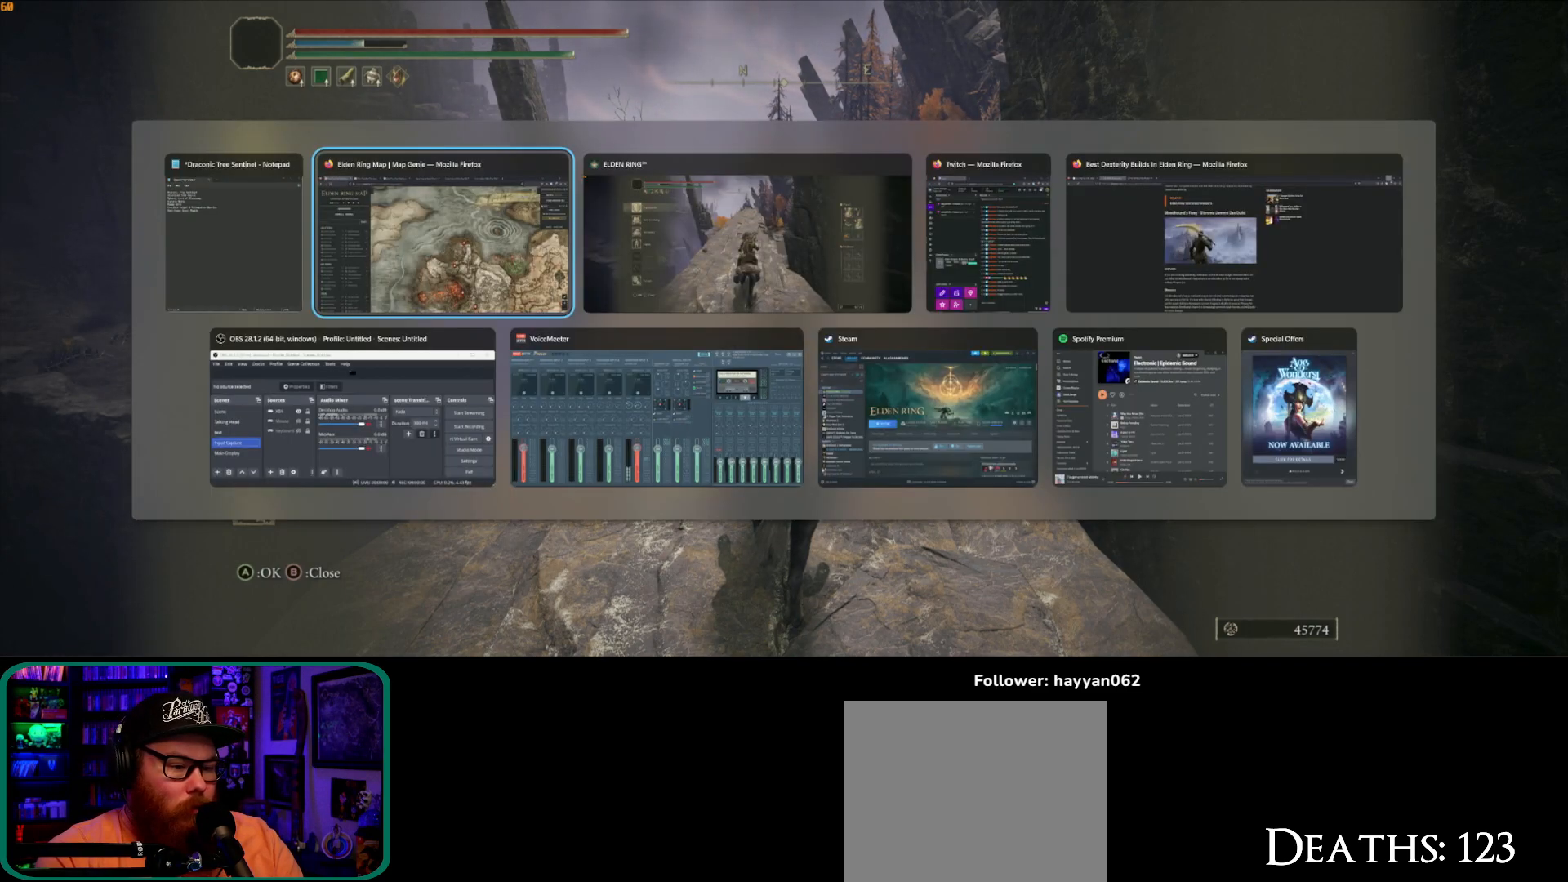
{"dt_ms": 500, "buttons": [], "left_stick": "center", "right_stick": "center", "events": []}
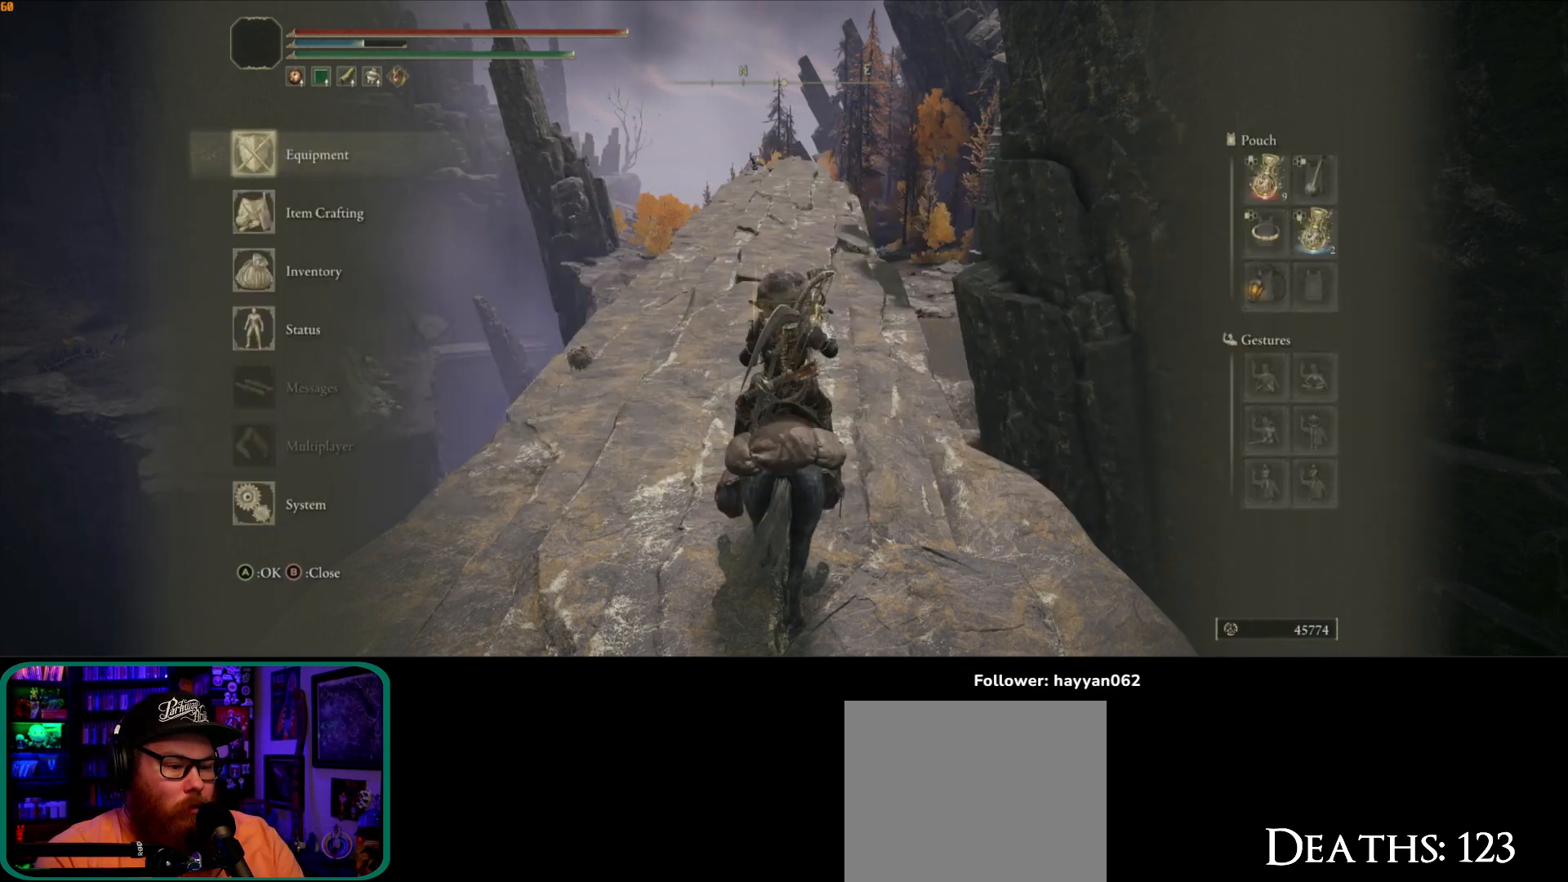
{"dt_ms": 500, "buttons": [], "left_stick": "center", "right_stick": "center", "events": [[383, "B", "down"], [500, "B", "up"]]}
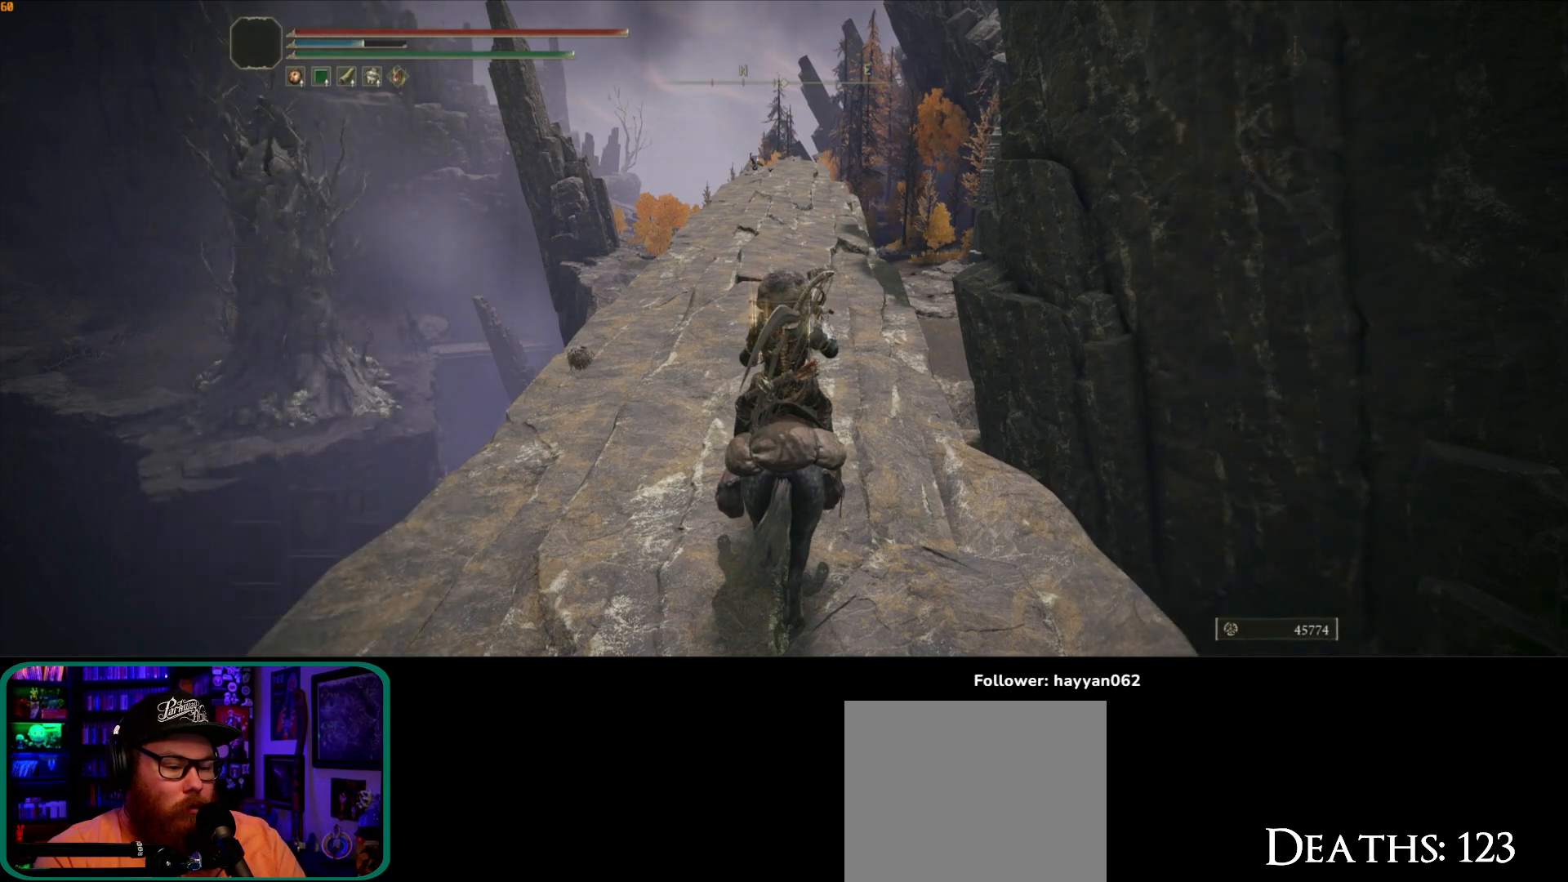
{"dt_ms": 500, "buttons": [], "left_stick": "center", "right_stick": "center", "events": [[50, "SELECT", "down"], [167, "SELECT", "up"]]}
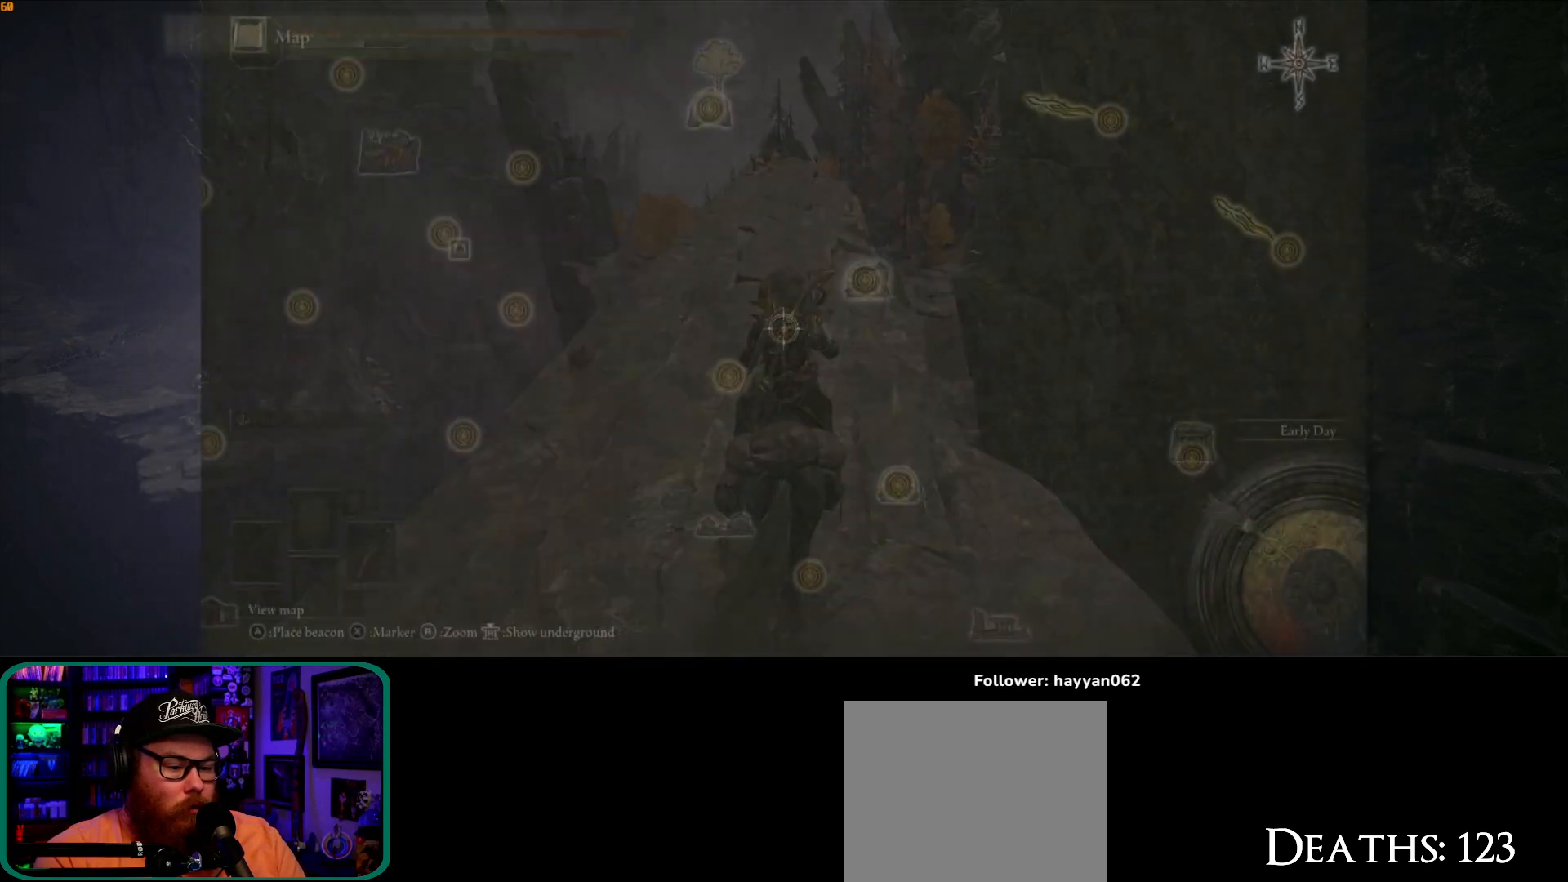
{"dt_ms": 500, "buttons": [], "left_stick": "up", "right_stick": "center", "events": [[50, "SELECT", "down"], [150, "SELECT", "up"], [433, "left_stick", "up"]]}
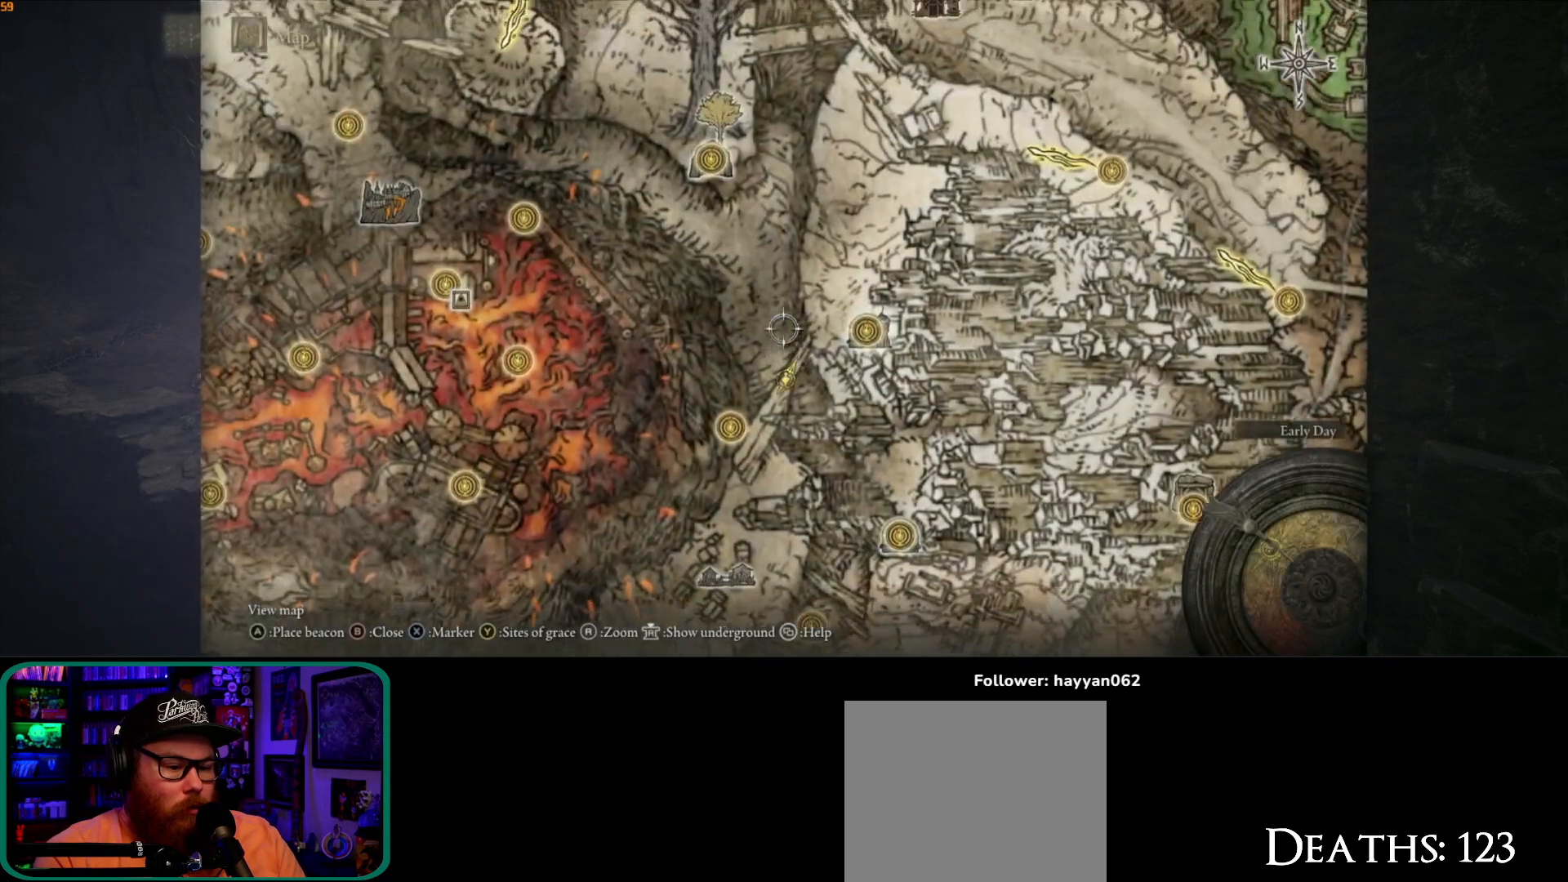
{"dt_ms": 500, "buttons": [], "left_stick": "up-left", "right_stick": "center", "events": [[217, "left_stick", "up-left"]]}
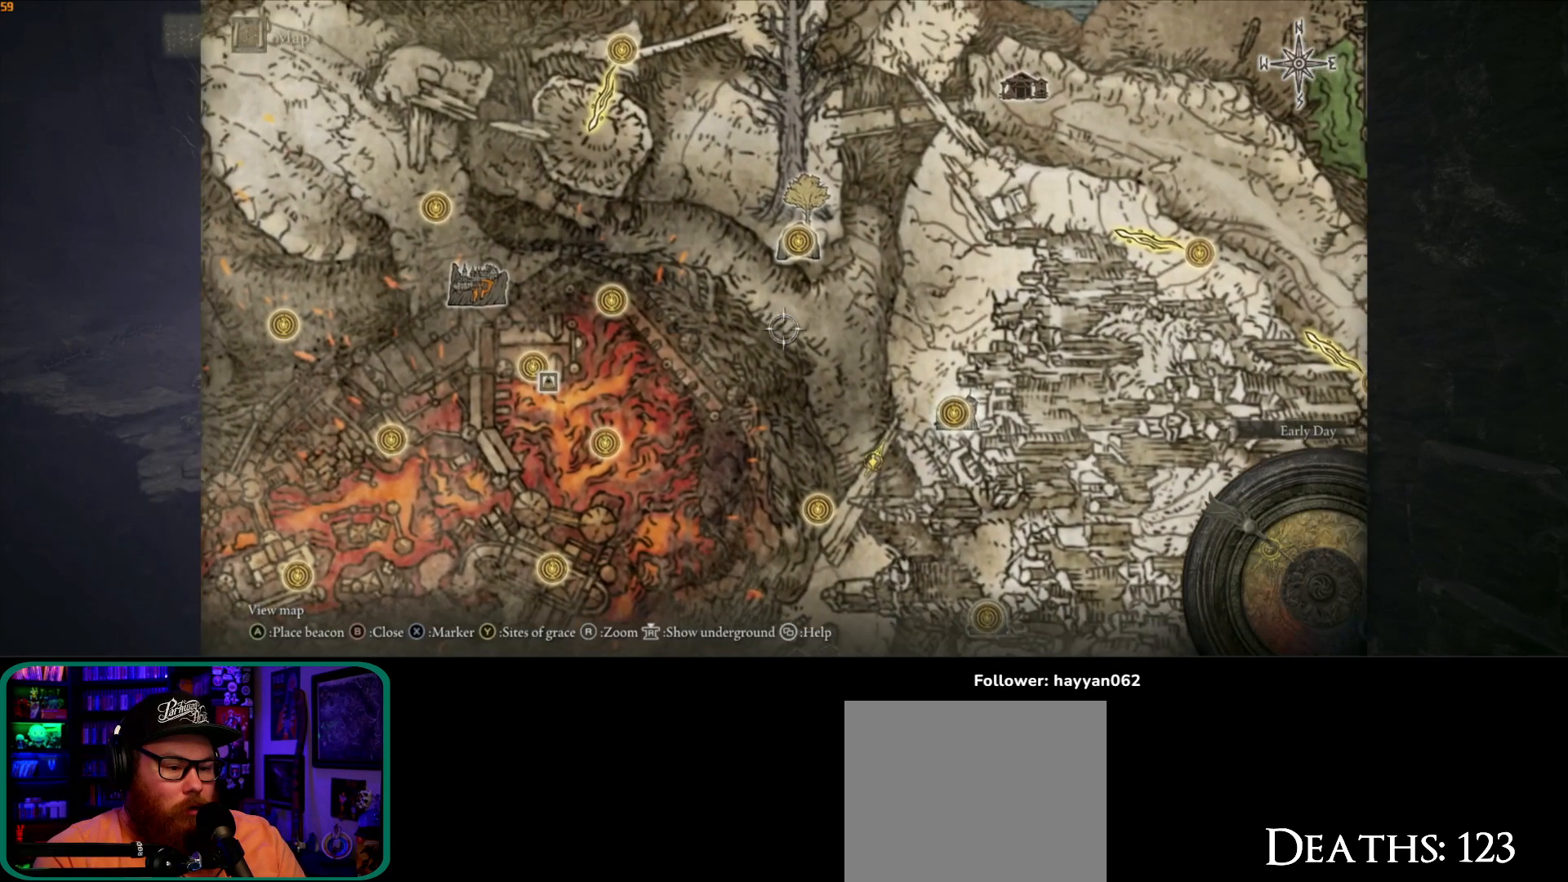
{"dt_ms": 500, "buttons": [], "left_stick": "up-left", "right_stick": "center", "events": []}
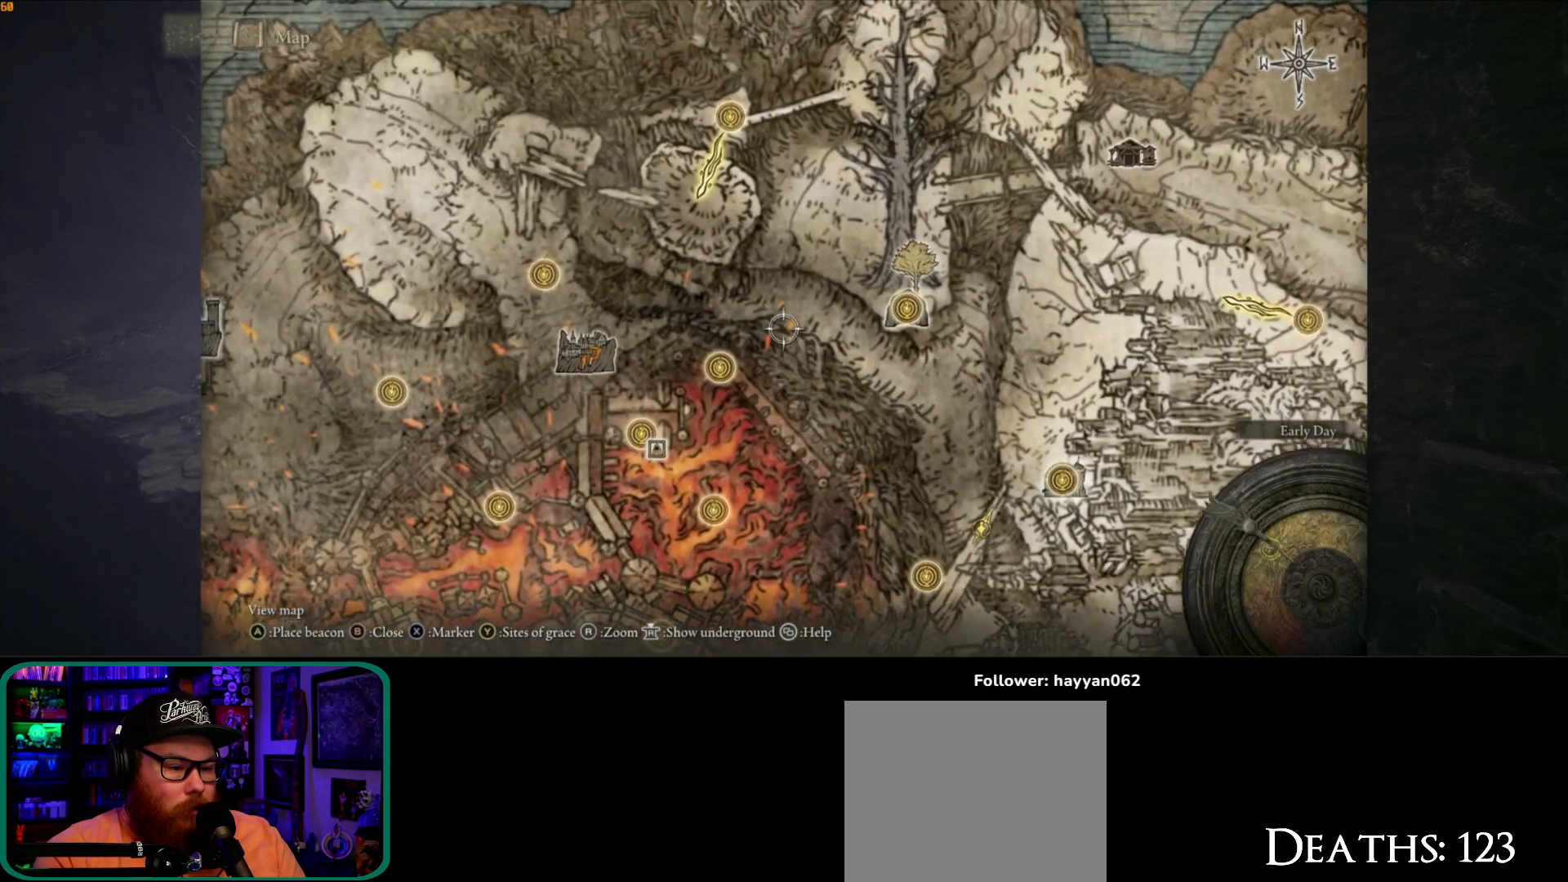
{"dt_ms": 500, "buttons": [], "left_stick": "up-right", "right_stick": "center", "events": [[483, "left_stick", "up-right"]]}
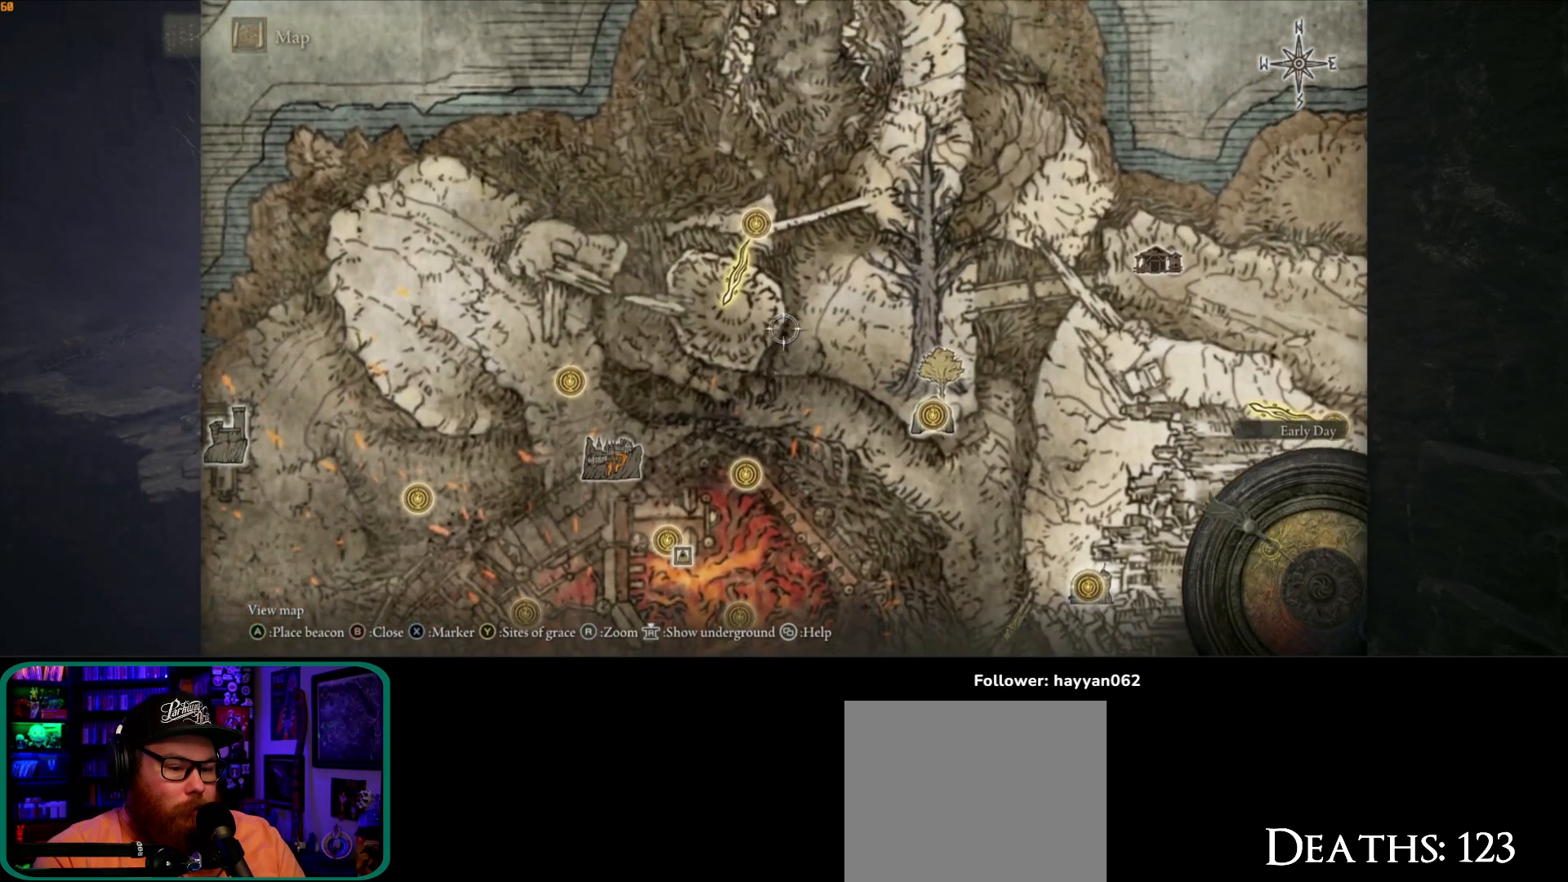
{"dt_ms": 500, "buttons": [], "left_stick": "up-left", "right_stick": "center", "events": [[117, "left_stick", "up"], [367, "left_stick", "up-left"]]}
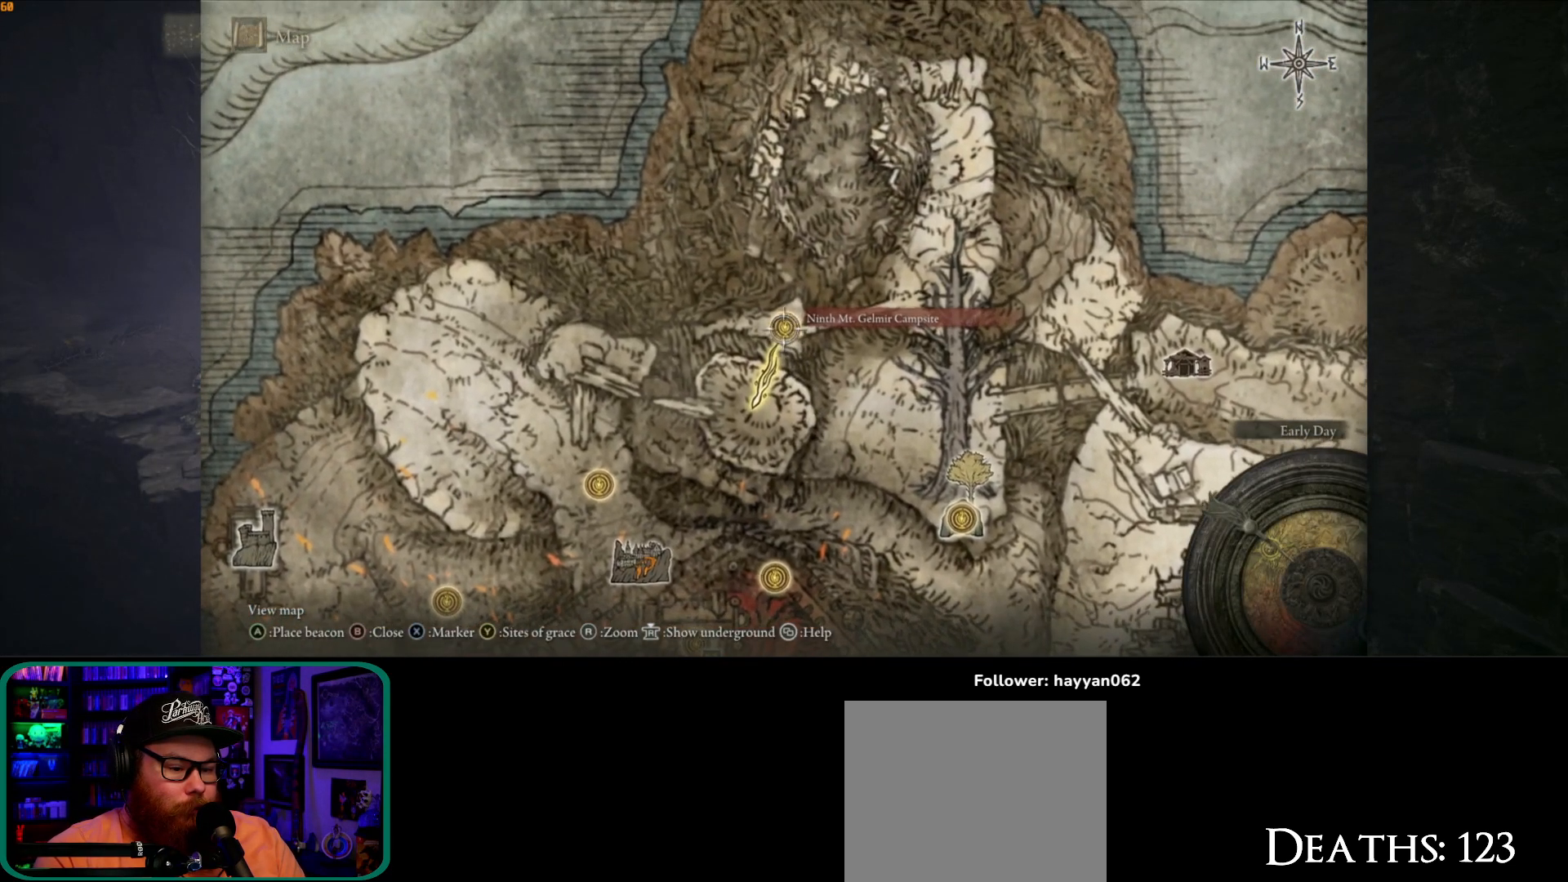
{"dt_ms": 500, "buttons": [], "left_stick": "center", "right_stick": "center", "events": [[100, "left_stick", "center"]]}
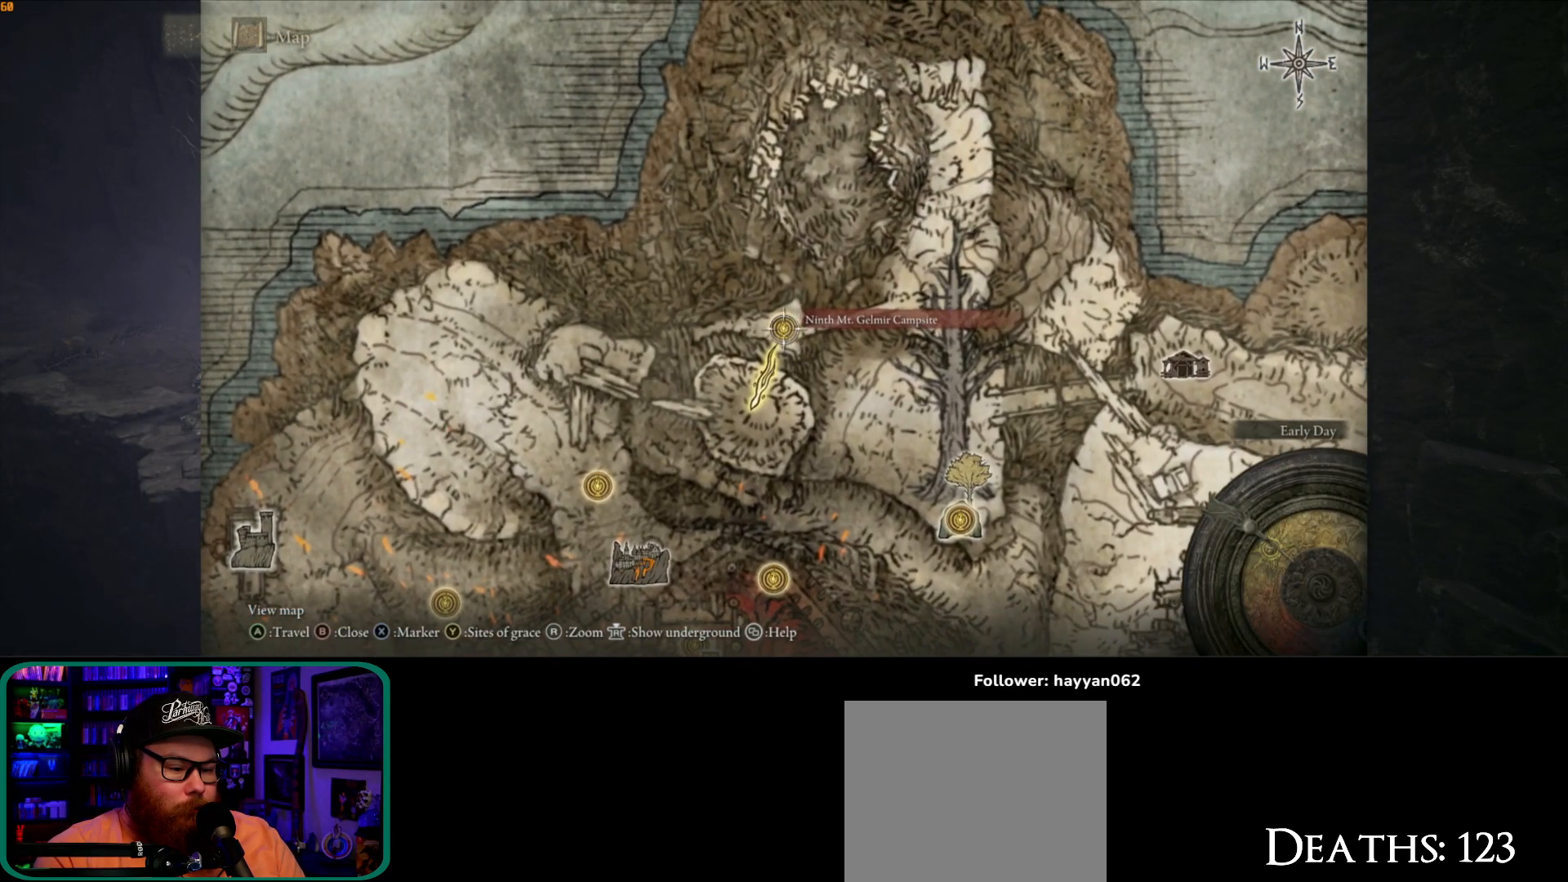
{"dt_ms": 500, "buttons": [], "left_stick": "center", "right_stick": "center", "events": []}
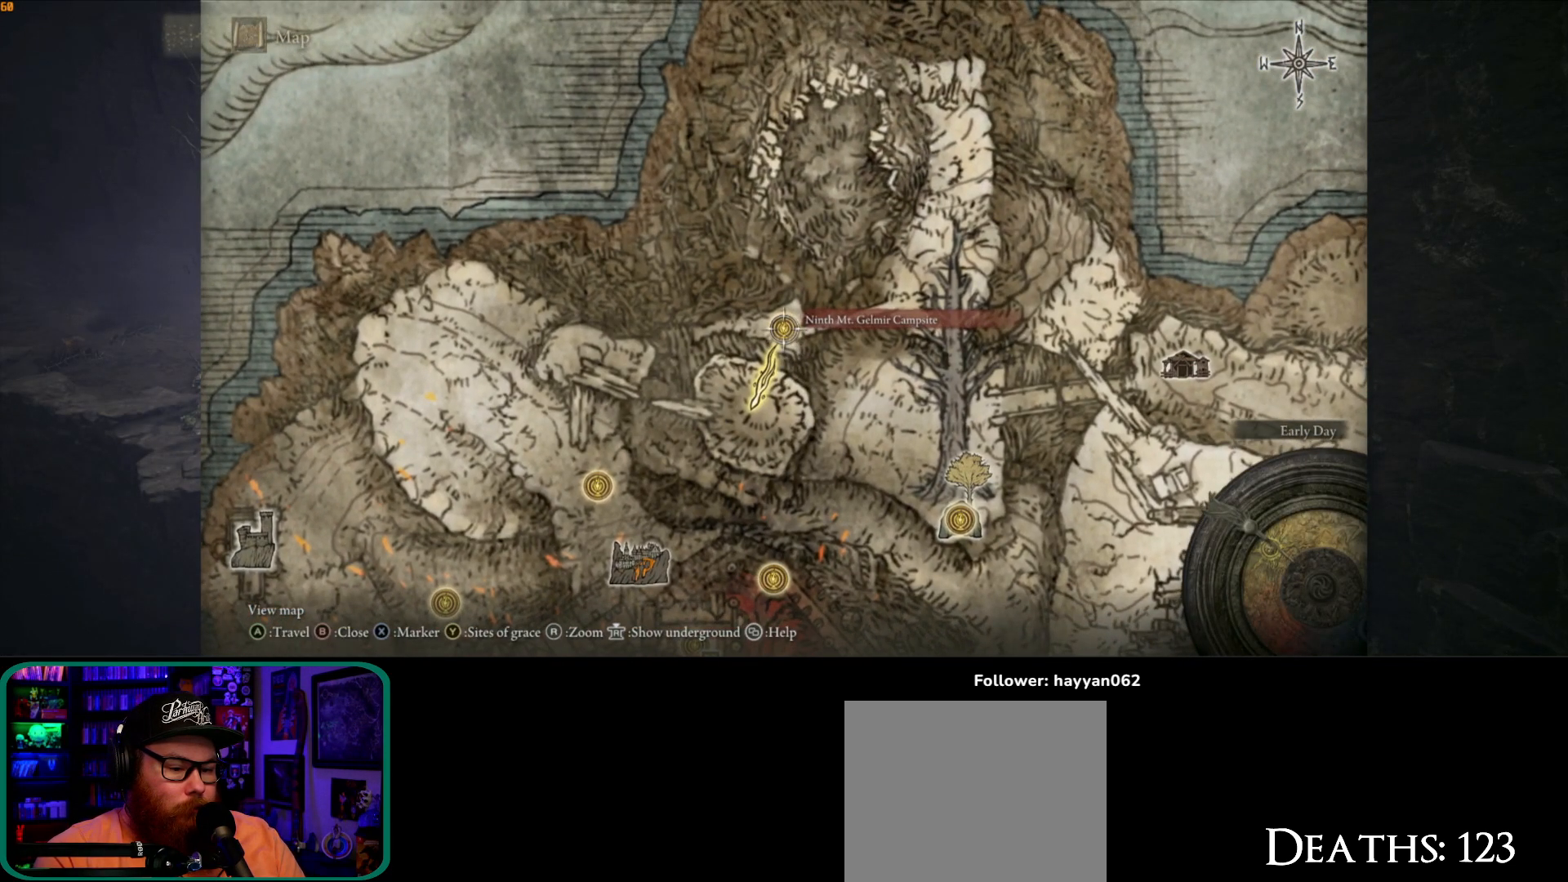
{"dt_ms": 500, "buttons": ["A"], "left_stick": "center", "right_stick": "center", "events": [[450, "A", "down"]]}
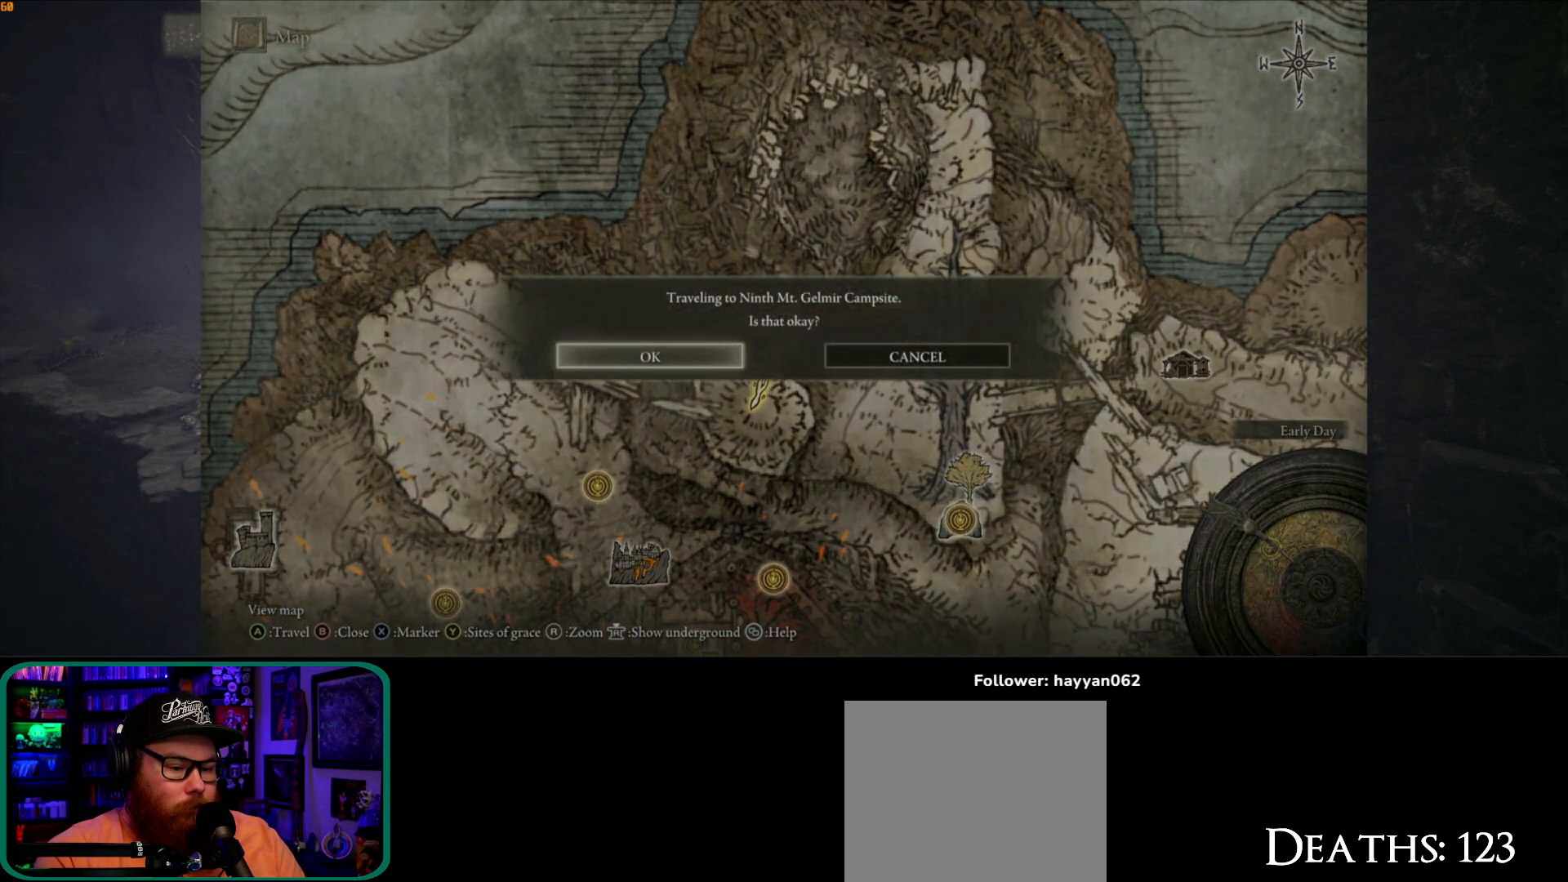
{"dt_ms": 500, "buttons": [], "left_stick": "center", "right_stick": "center", "events": [[33, "A", "up"], [400, "A", "down"], [500, "A", "up"]]}
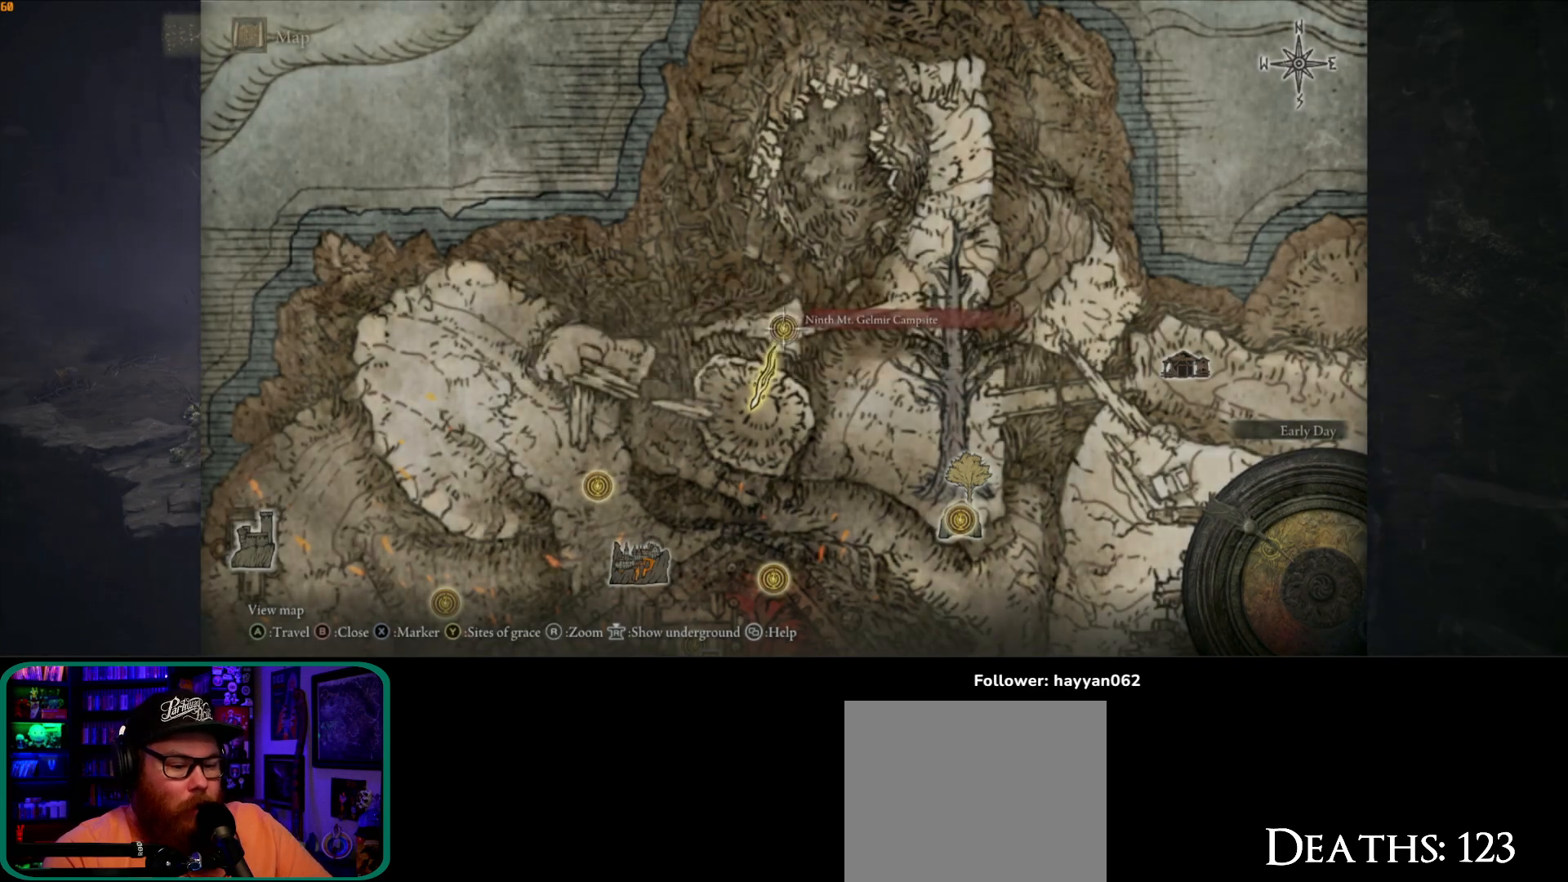
{"dt_ms": 500, "buttons": [], "left_stick": "center", "right_stick": "center", "events": []}
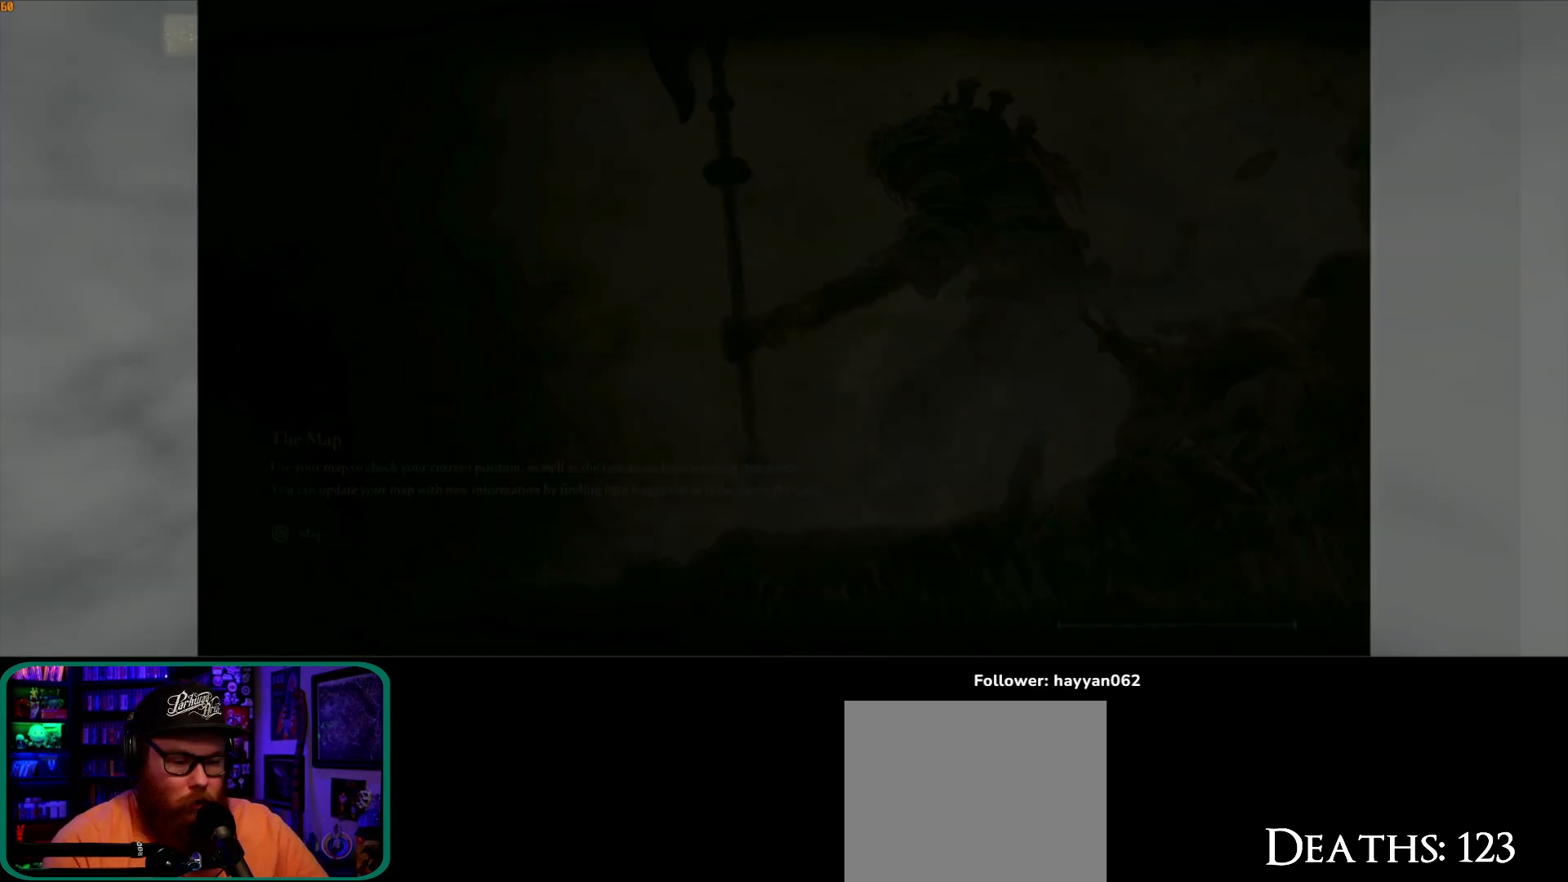
{"dt_ms": 500, "buttons": [], "left_stick": "center", "right_stick": "center", "events": []}
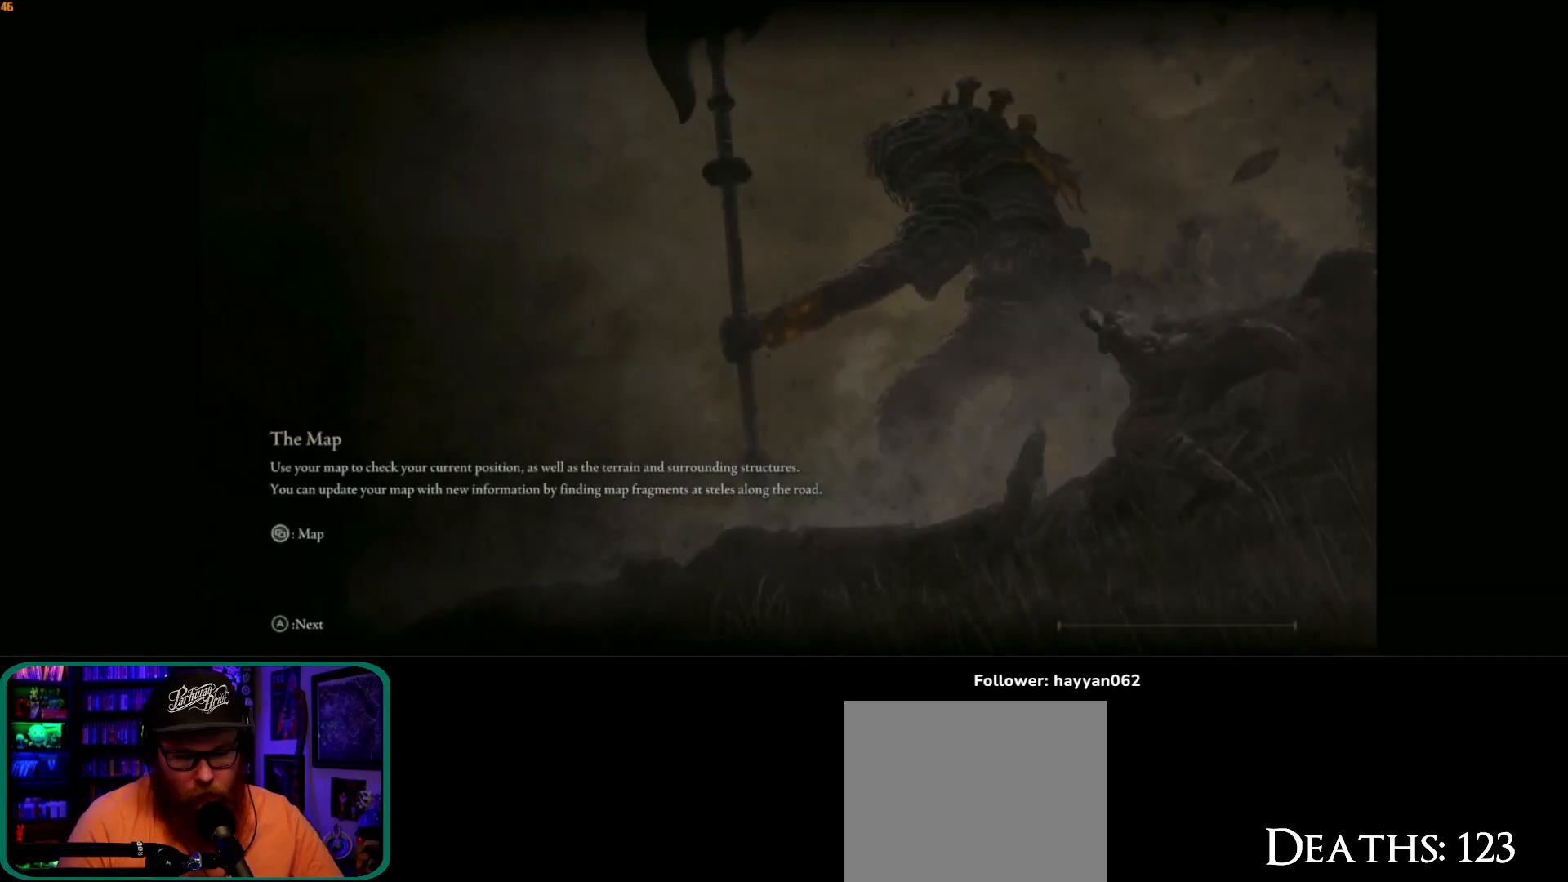
{"dt_ms": 500, "buttons": [], "left_stick": "center", "right_stick": "center", "events": []}
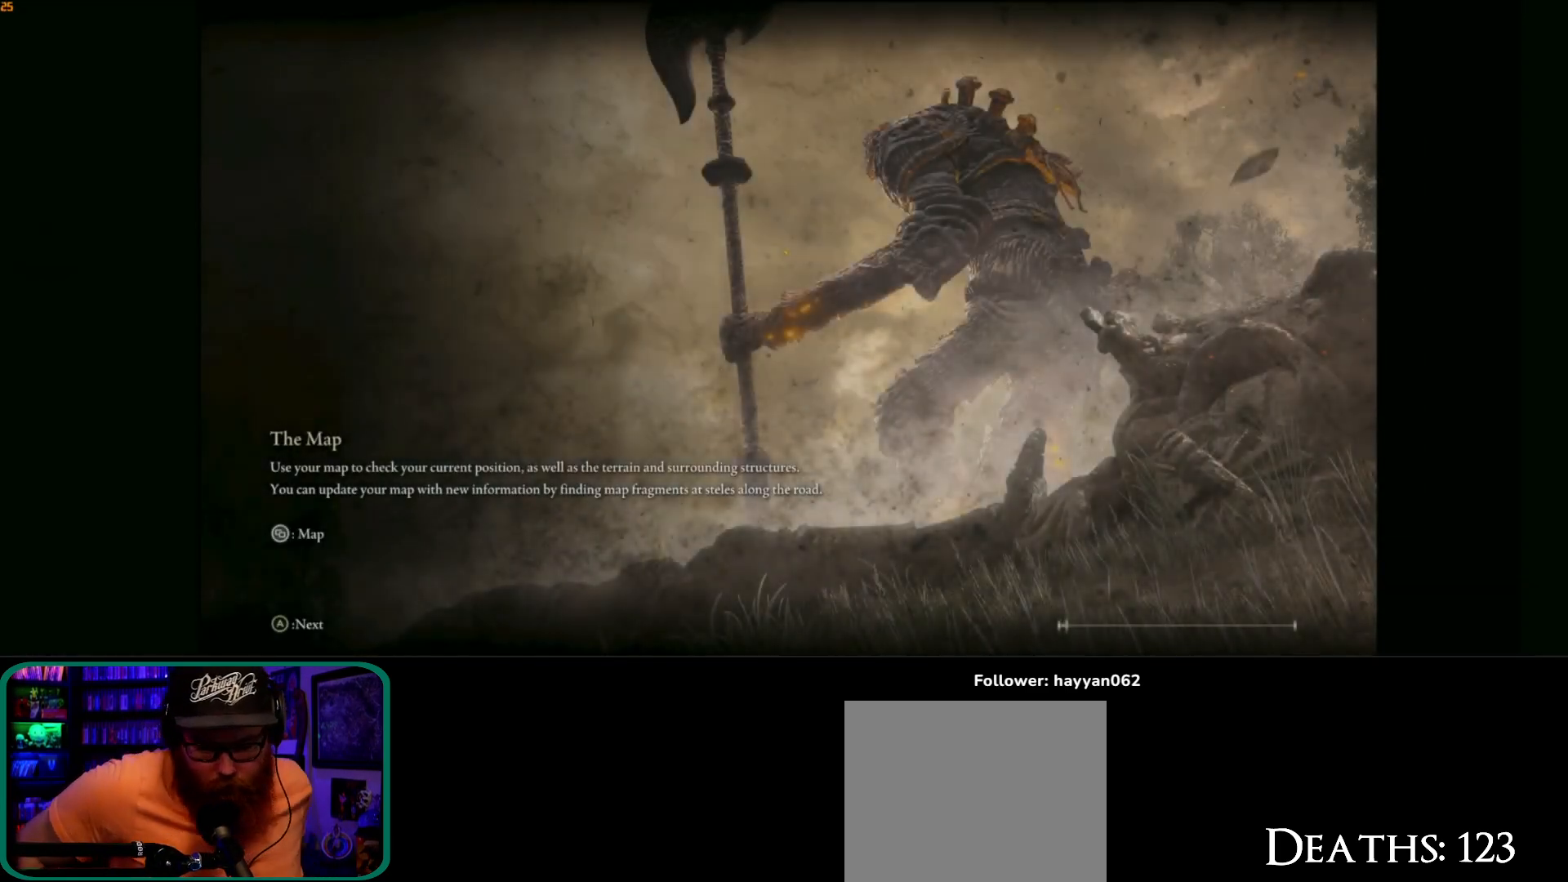
{"dt_ms": 500, "buttons": [], "left_stick": "center", "right_stick": "center", "events": []}
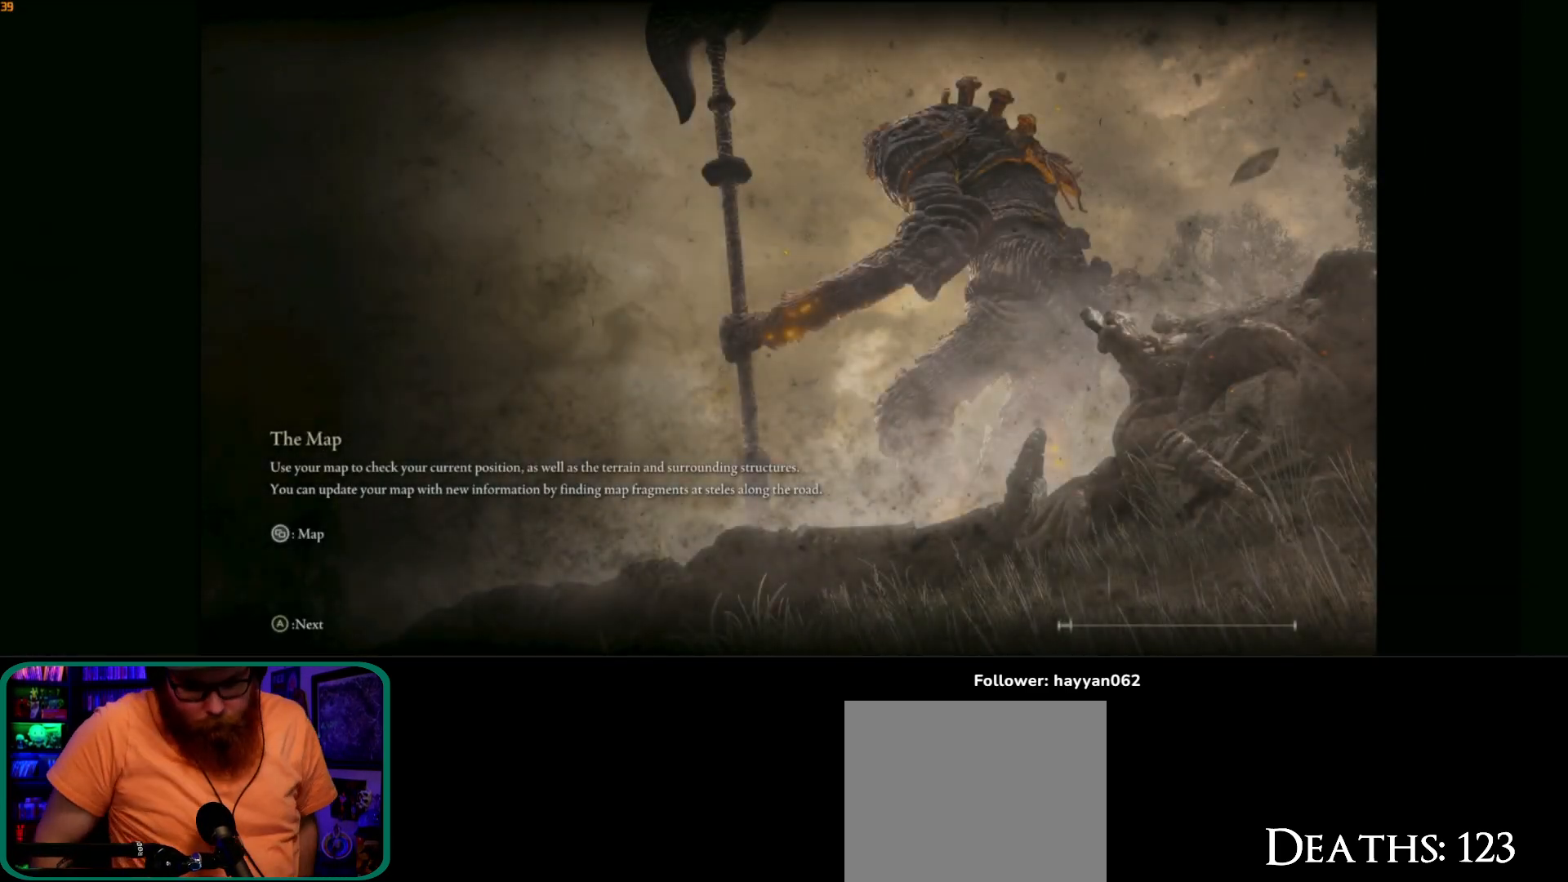
{"dt_ms": 500, "buttons": [], "left_stick": "center", "right_stick": "center", "events": []}
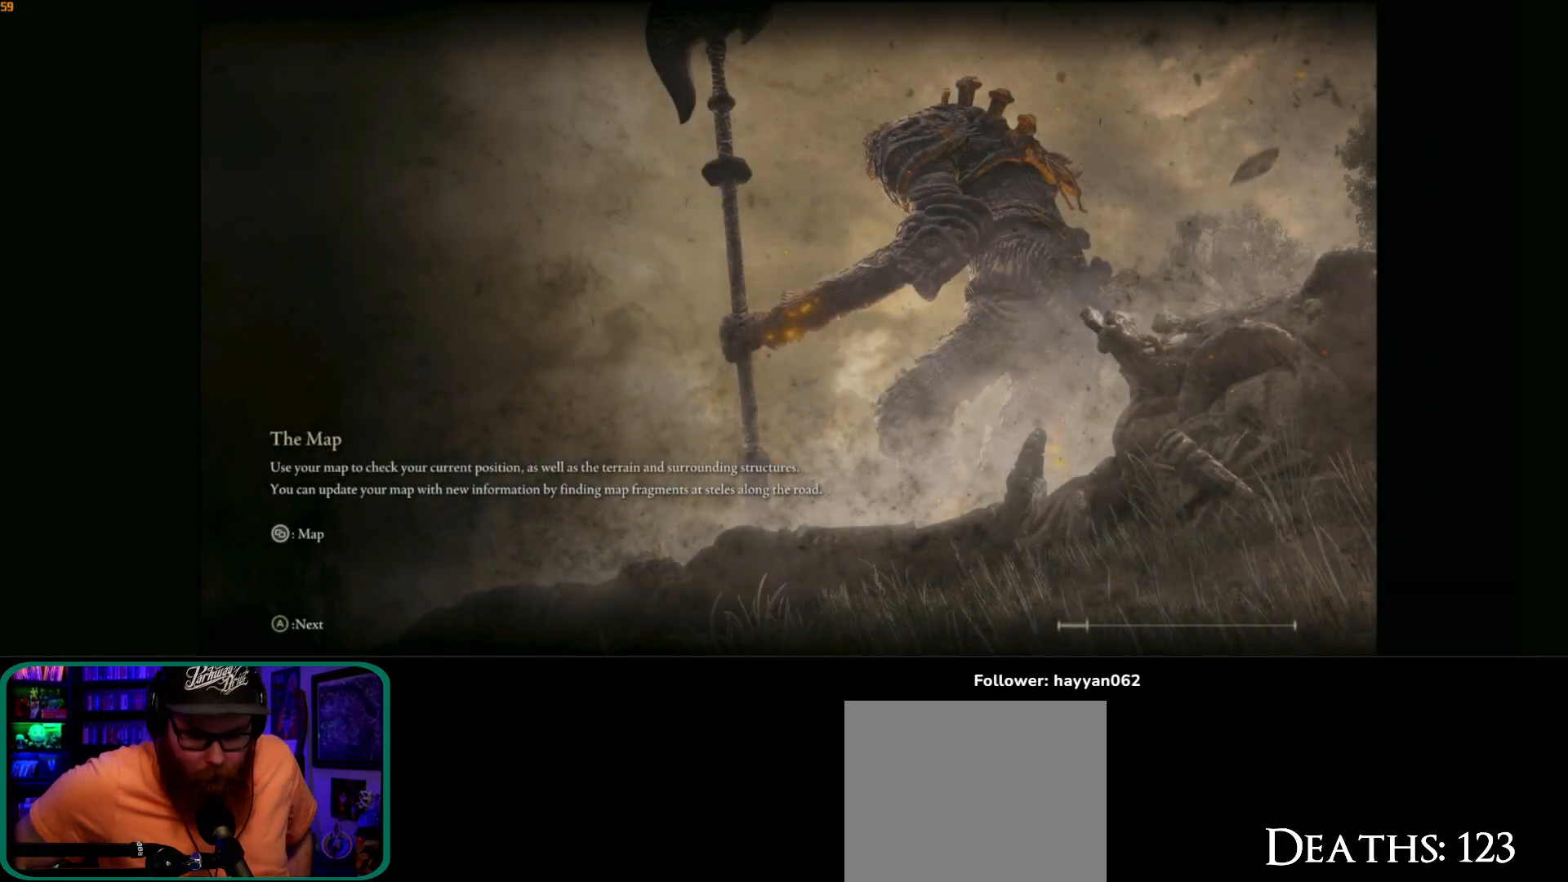
{"dt_ms": 500, "buttons": [], "left_stick": "center", "right_stick": "center", "events": []}